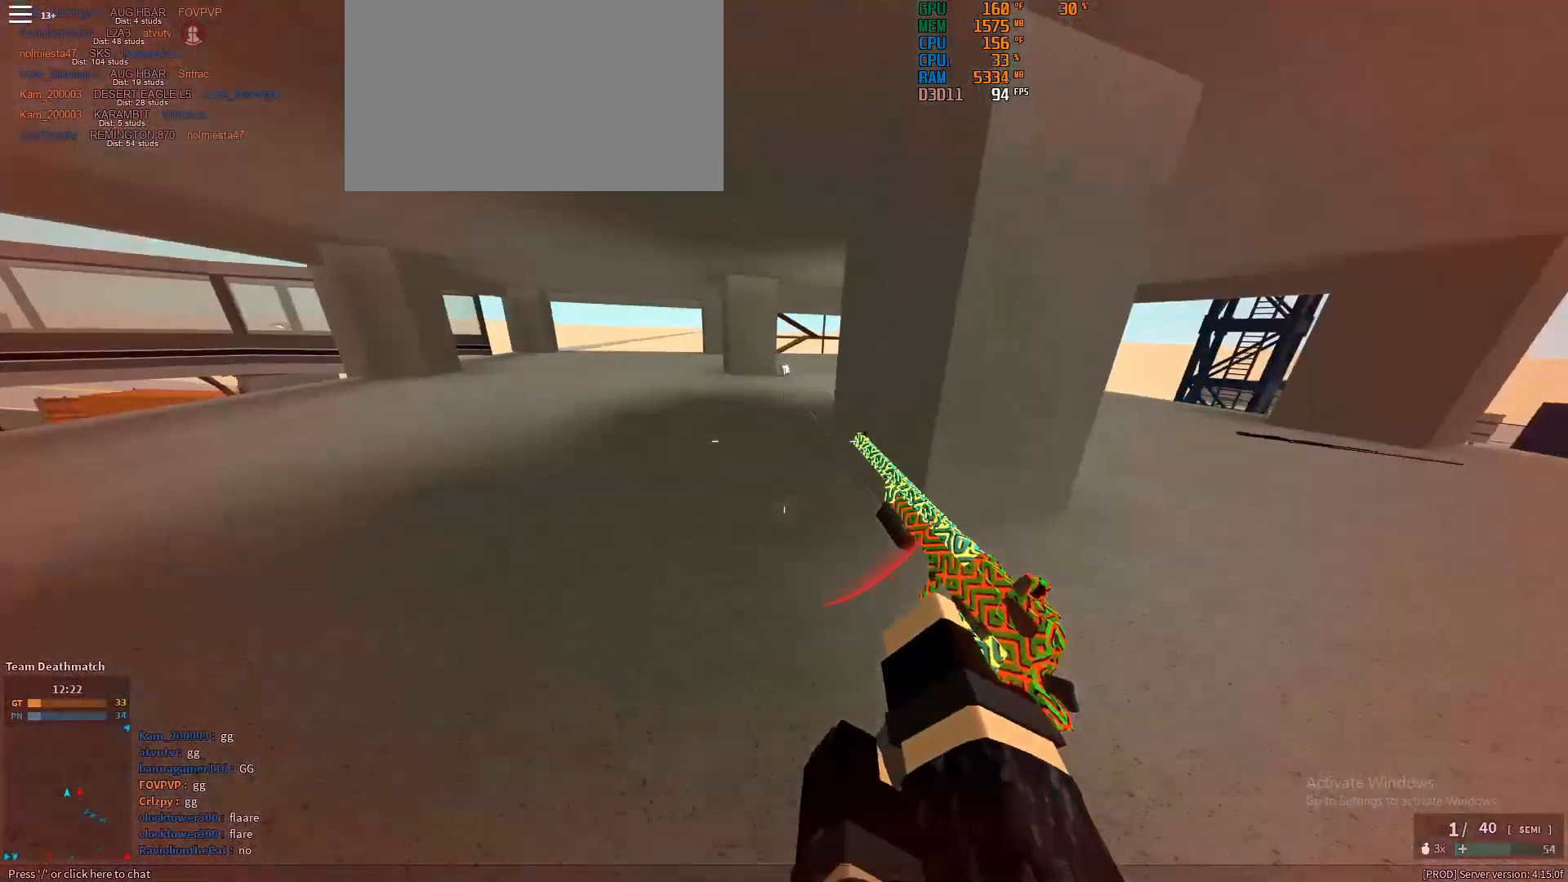
Gameplay with keyboard and mouse; each line is a JSON object with the keys and mouse buttons held at the frame after it. "events" lists presses ("down") and releases ("up") of "1", "2", "3", "4", "5", "a", "alt", "c", "caps_lock", "ctrl", "d", "e", "f", "g", "q", "r", "s", "shift", "space", "t", "tab", "v", "w", "x", "z", "mouse_left", "mouse_wheel" and "mouse_right" between this image and that frame as [ms after this image, input, new state], when the widget could be followed in between. "mouse_left", "mouse_wheel", "mouse_right" = the "left", "wheel", "right" buttons of the "mouse" list. No other keys are recorded. "wheel" means that the mouse wheel is clicked or scrolled. Not read: mouse_move.
{"keys": ["a", "shift"], "mouse": [], "events": [[67, "ctrl", "down"], [67, "shift", "up"], [200, "ctrl", "up"], [300, "shift", "down"], [433, "a", "down"], [483, "w", "up"]]}
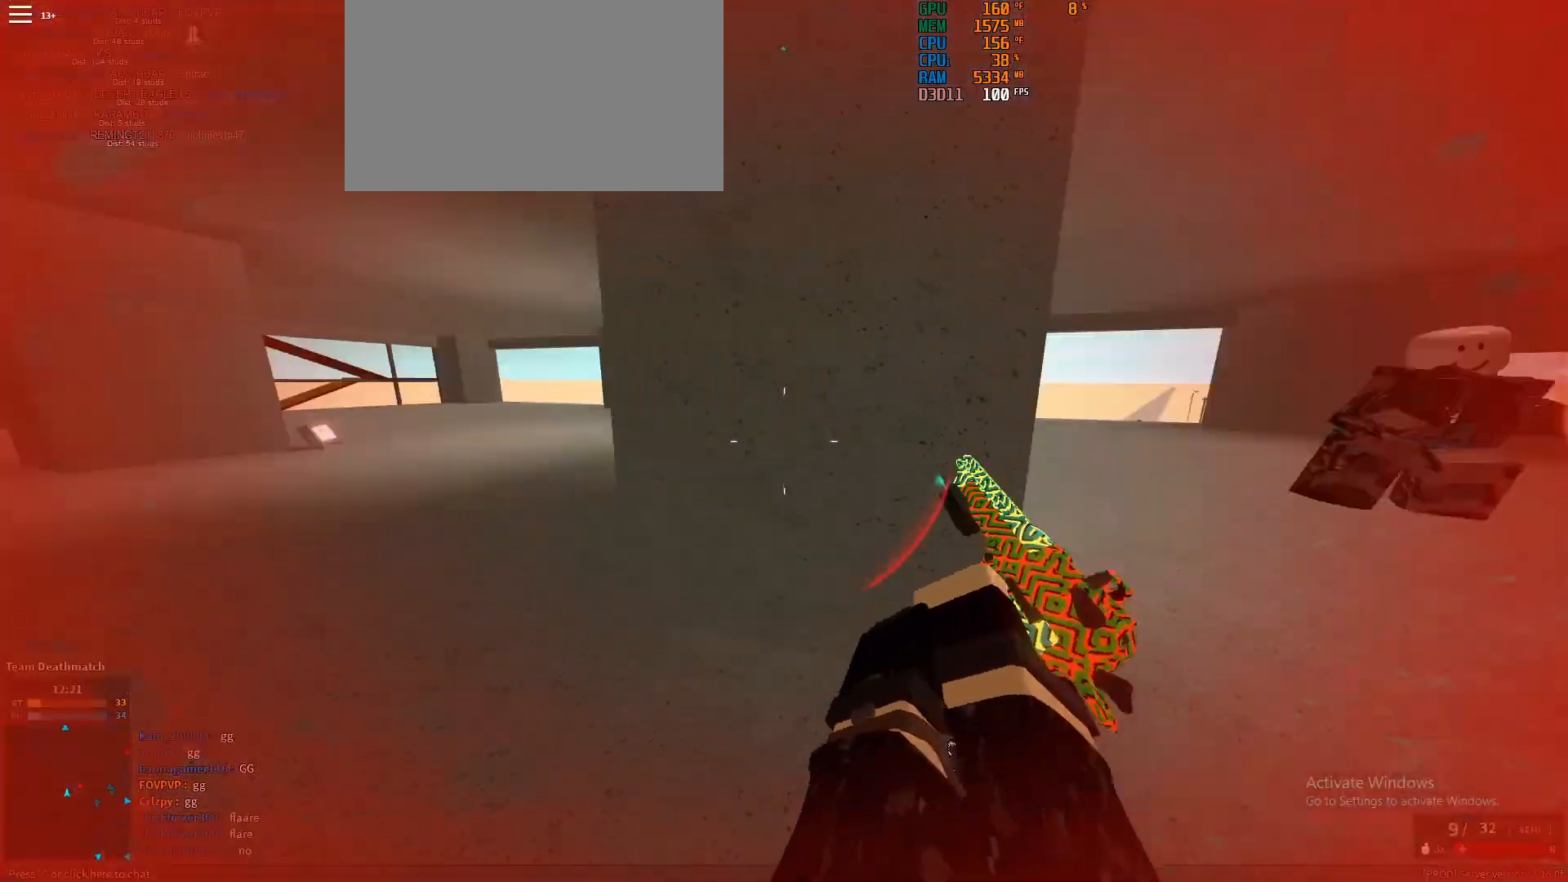
{"keys": ["a", "shift"], "mouse": [], "events": []}
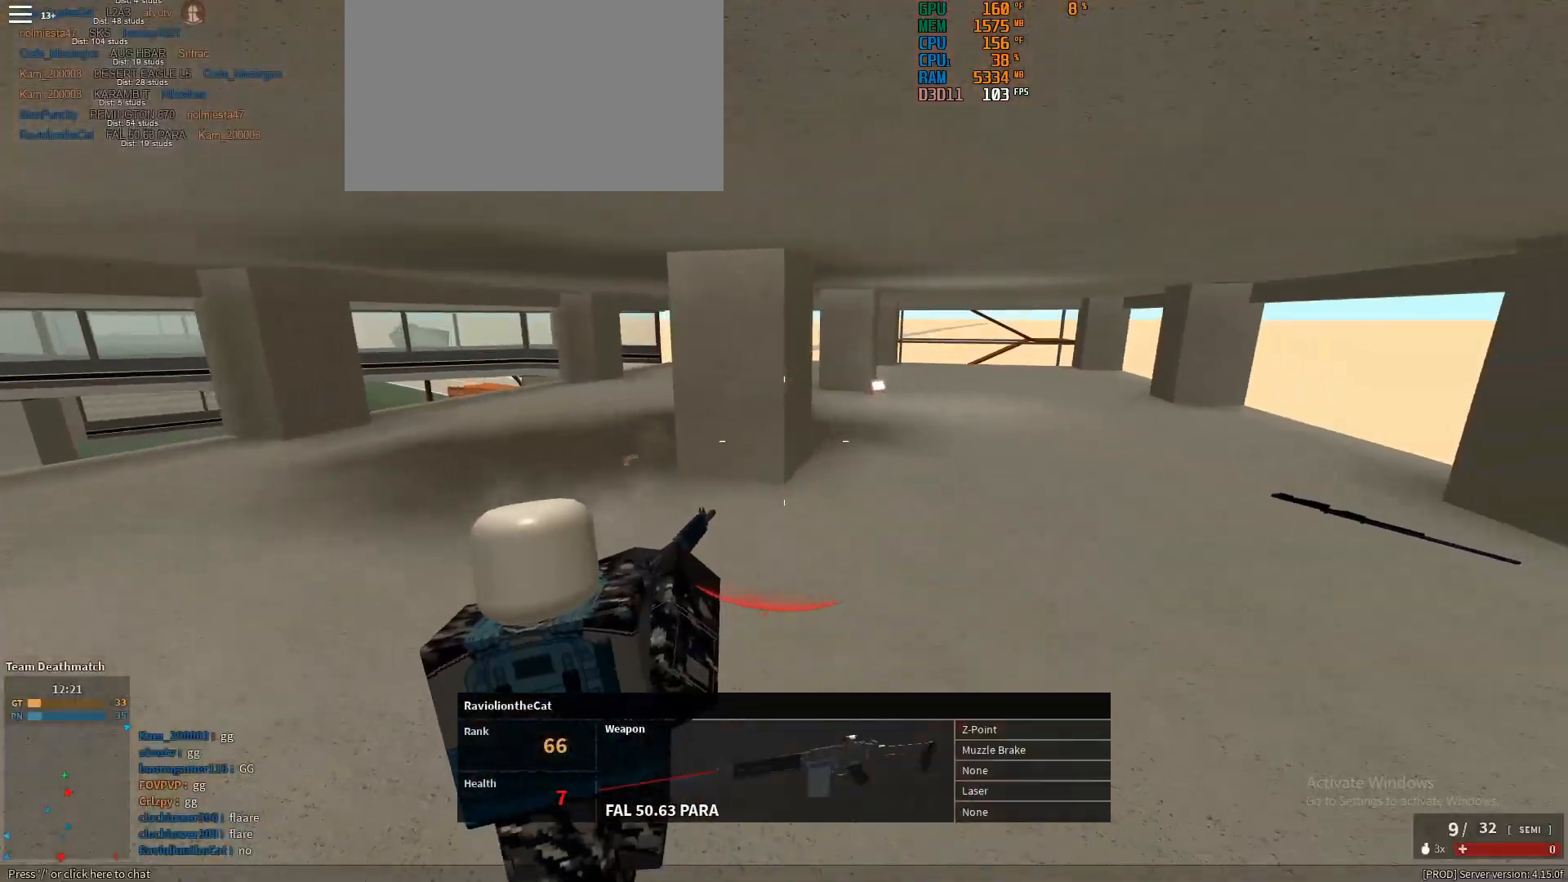
{"keys": [], "mouse": [], "events": [[50, "shift", "up"], [100, "a", "up"]]}
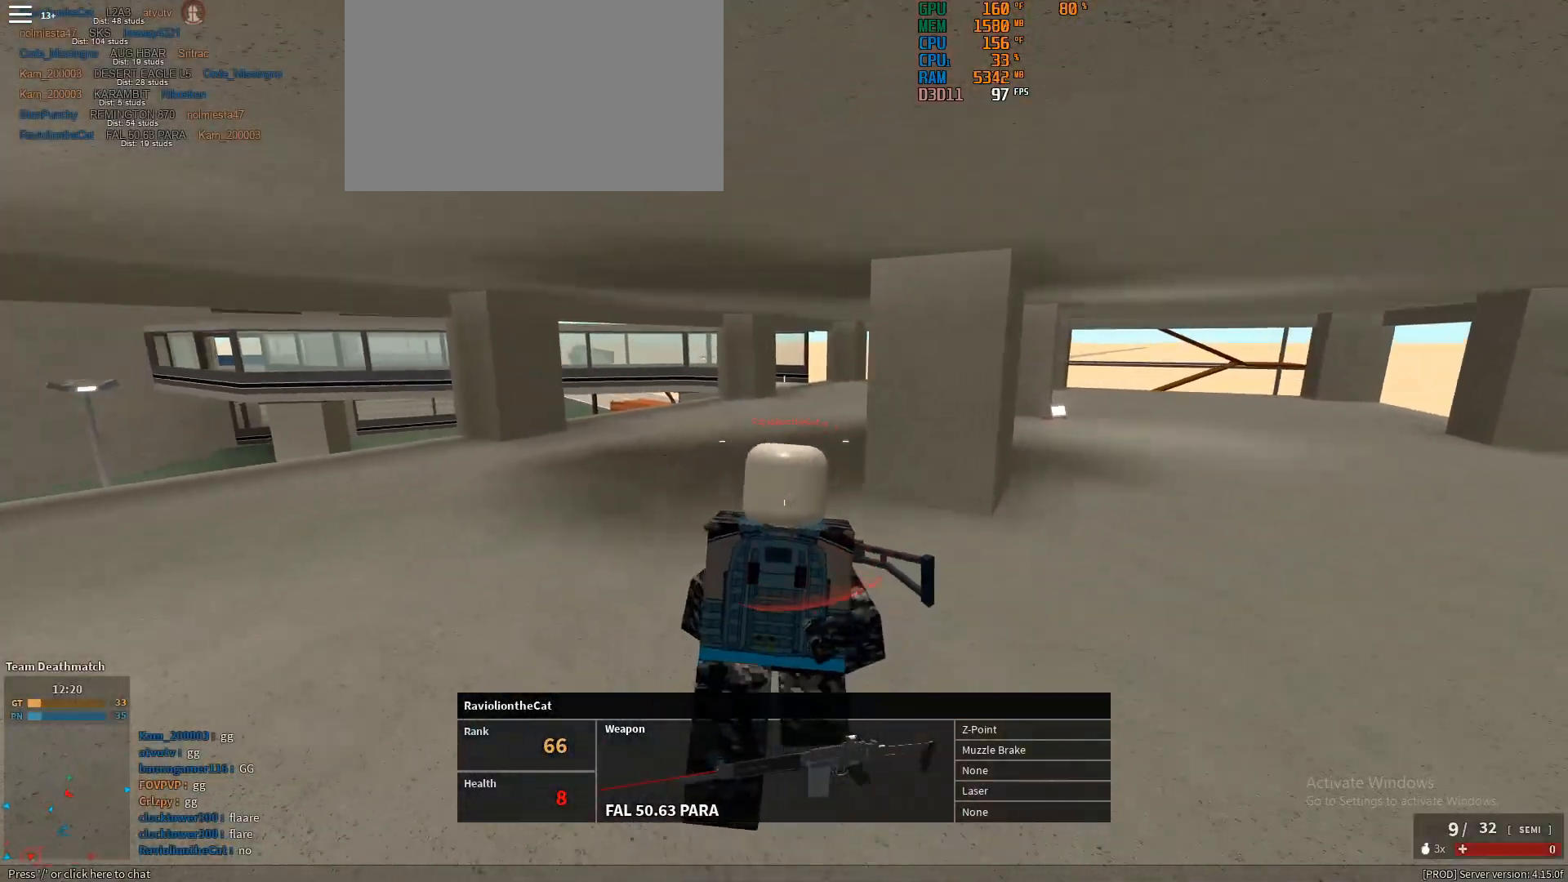
{"keys": [], "mouse": [], "events": []}
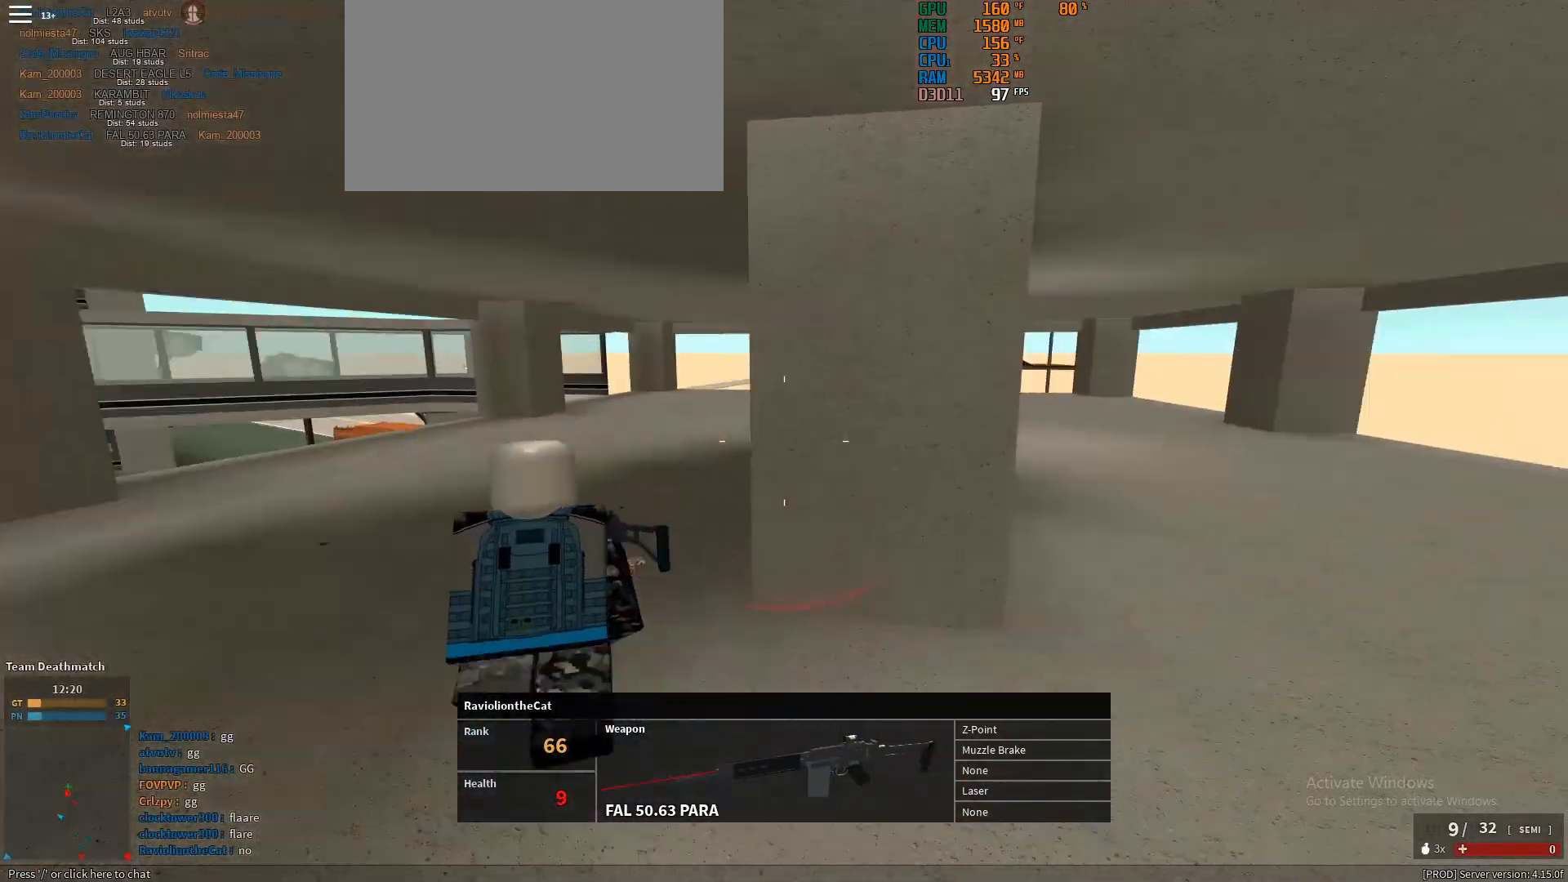
{"keys": [], "mouse": [], "events": []}
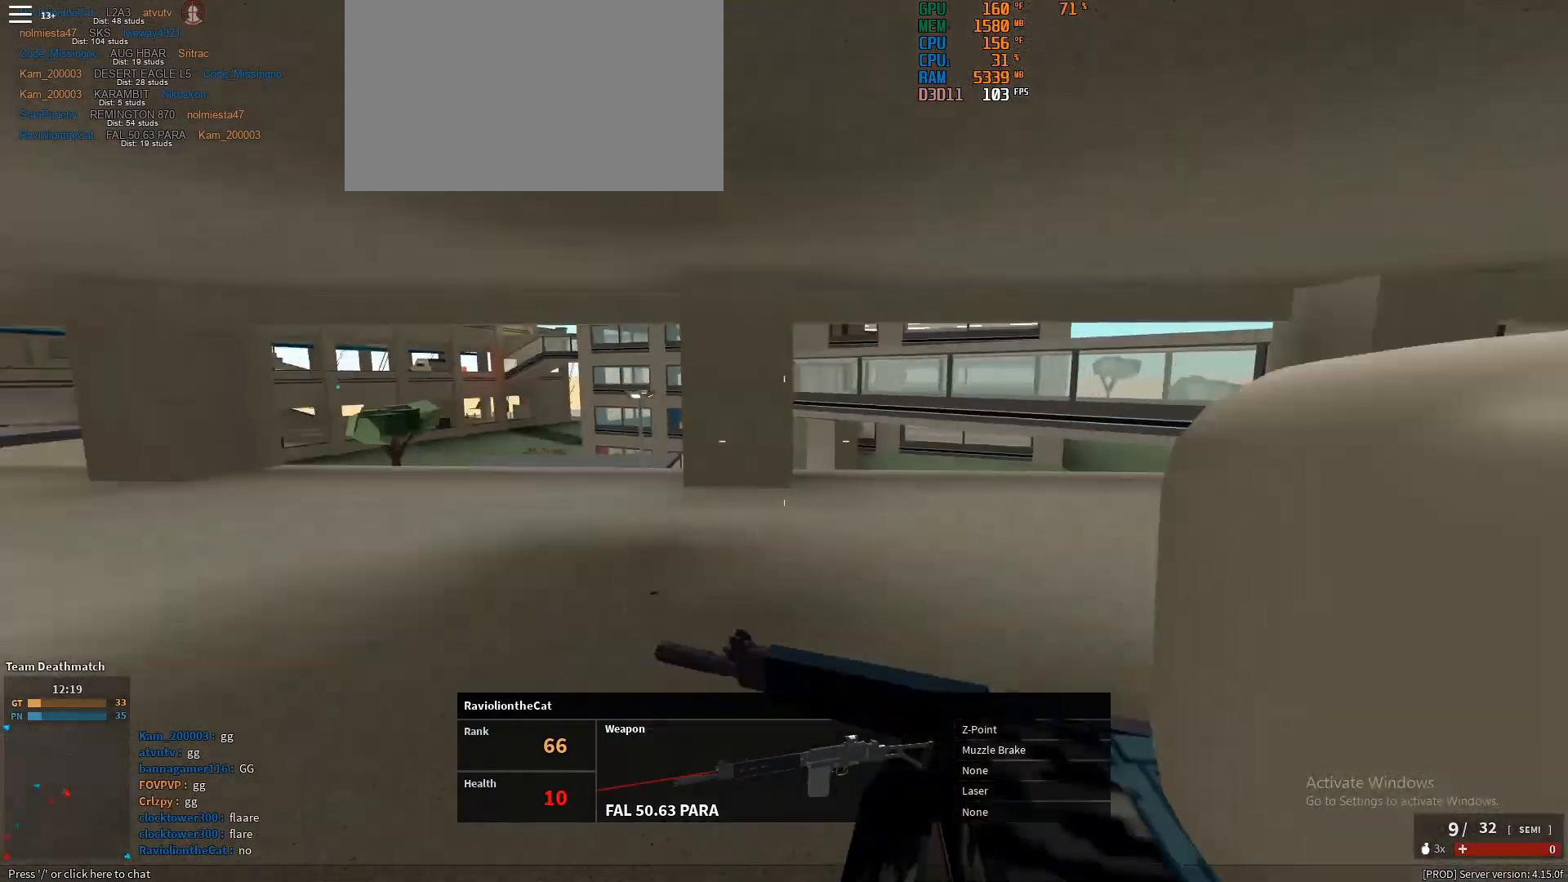
{"keys": [], "mouse": [], "events": []}
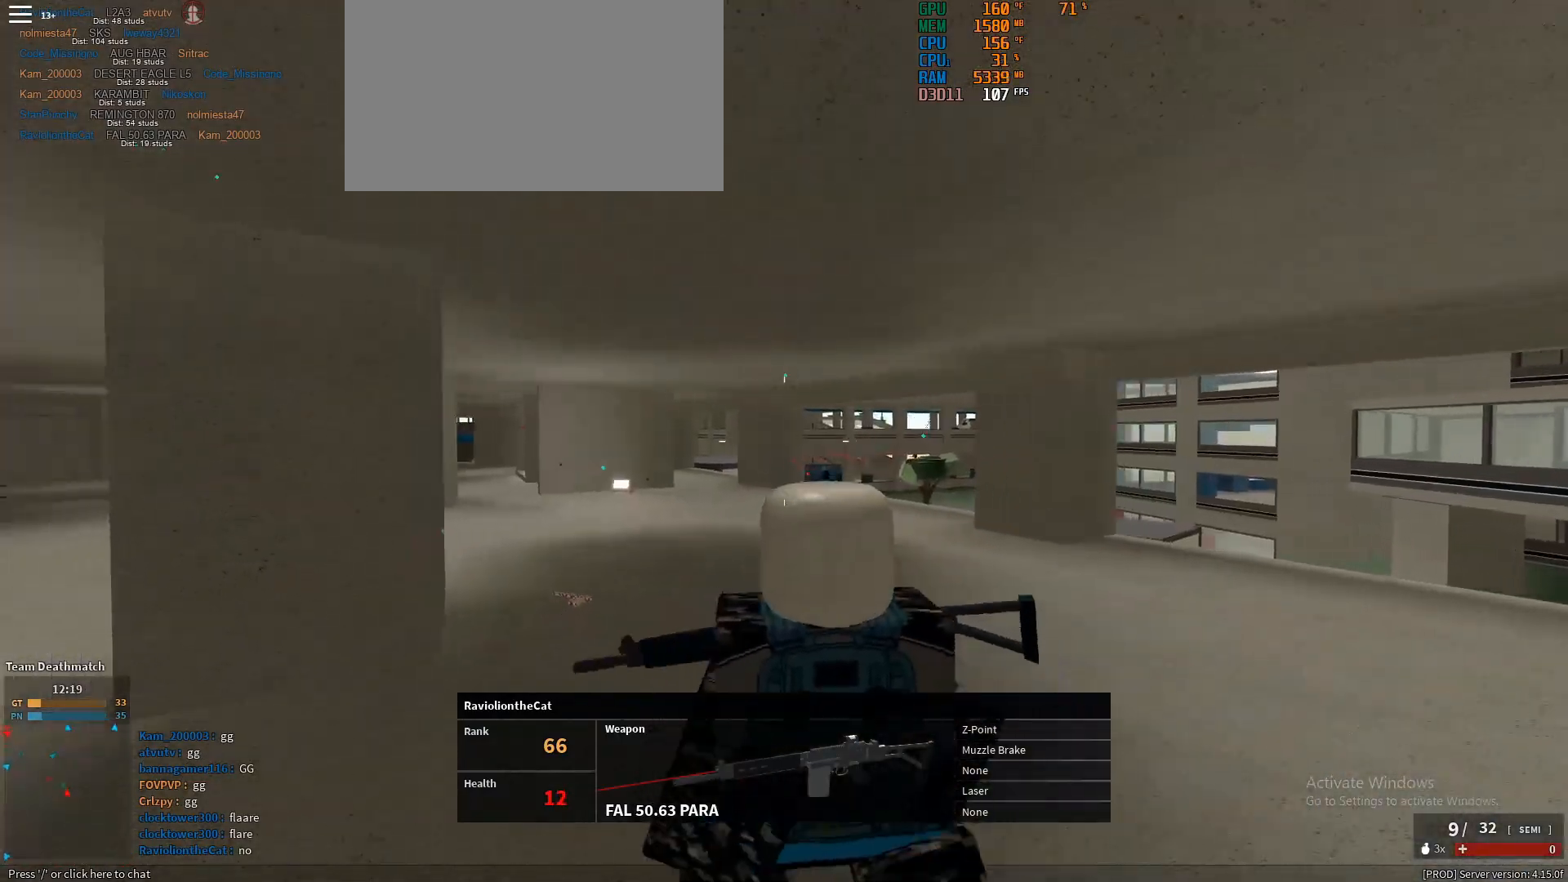
{"keys": [], "mouse": [], "events": []}
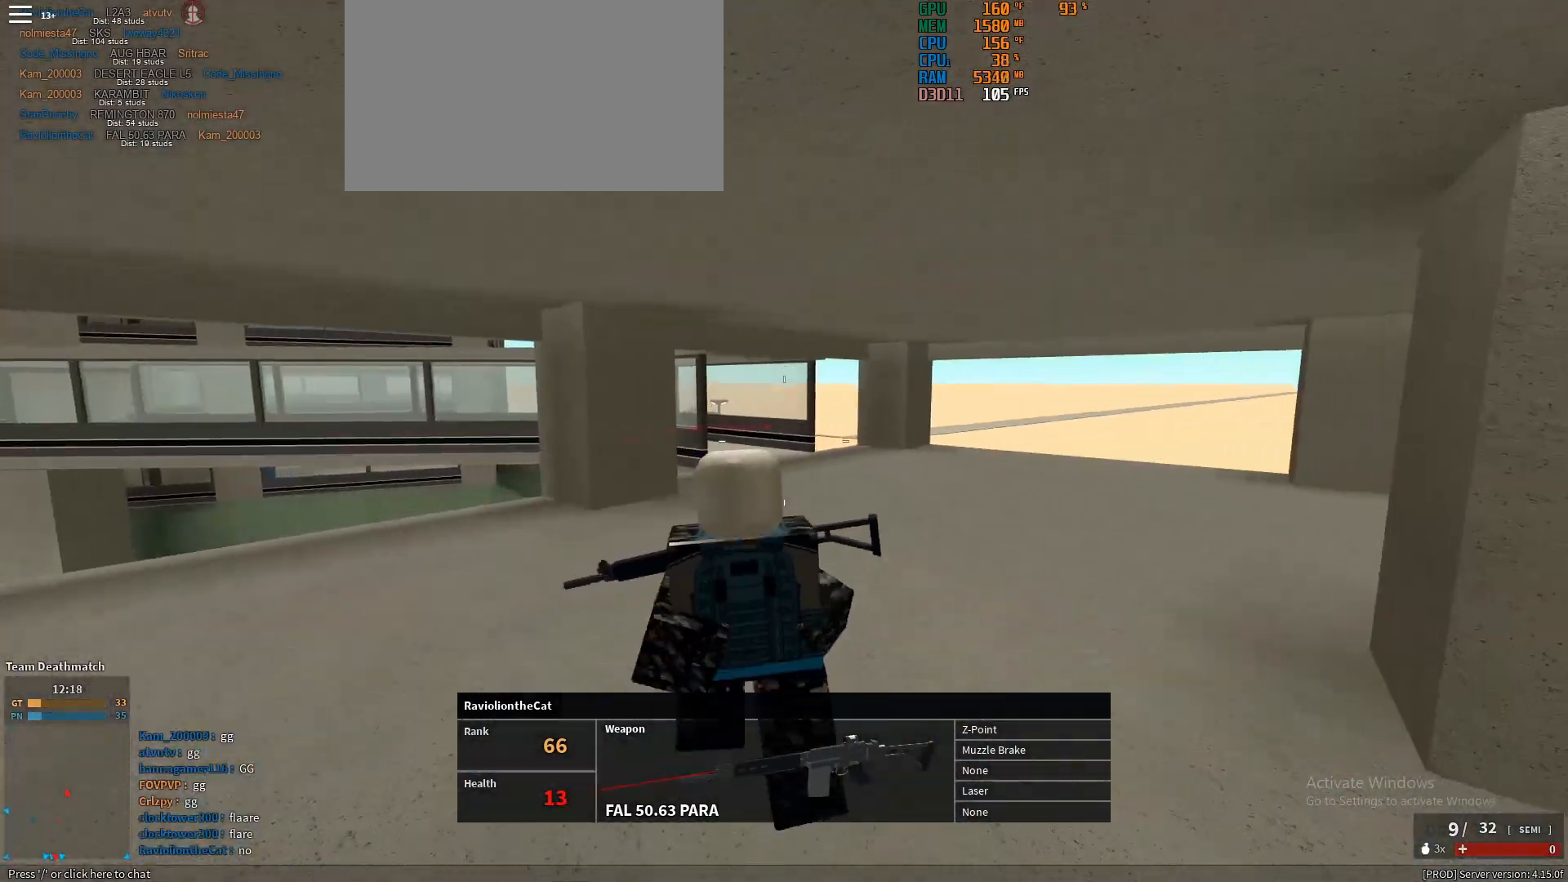
{"keys": [], "mouse": [], "events": []}
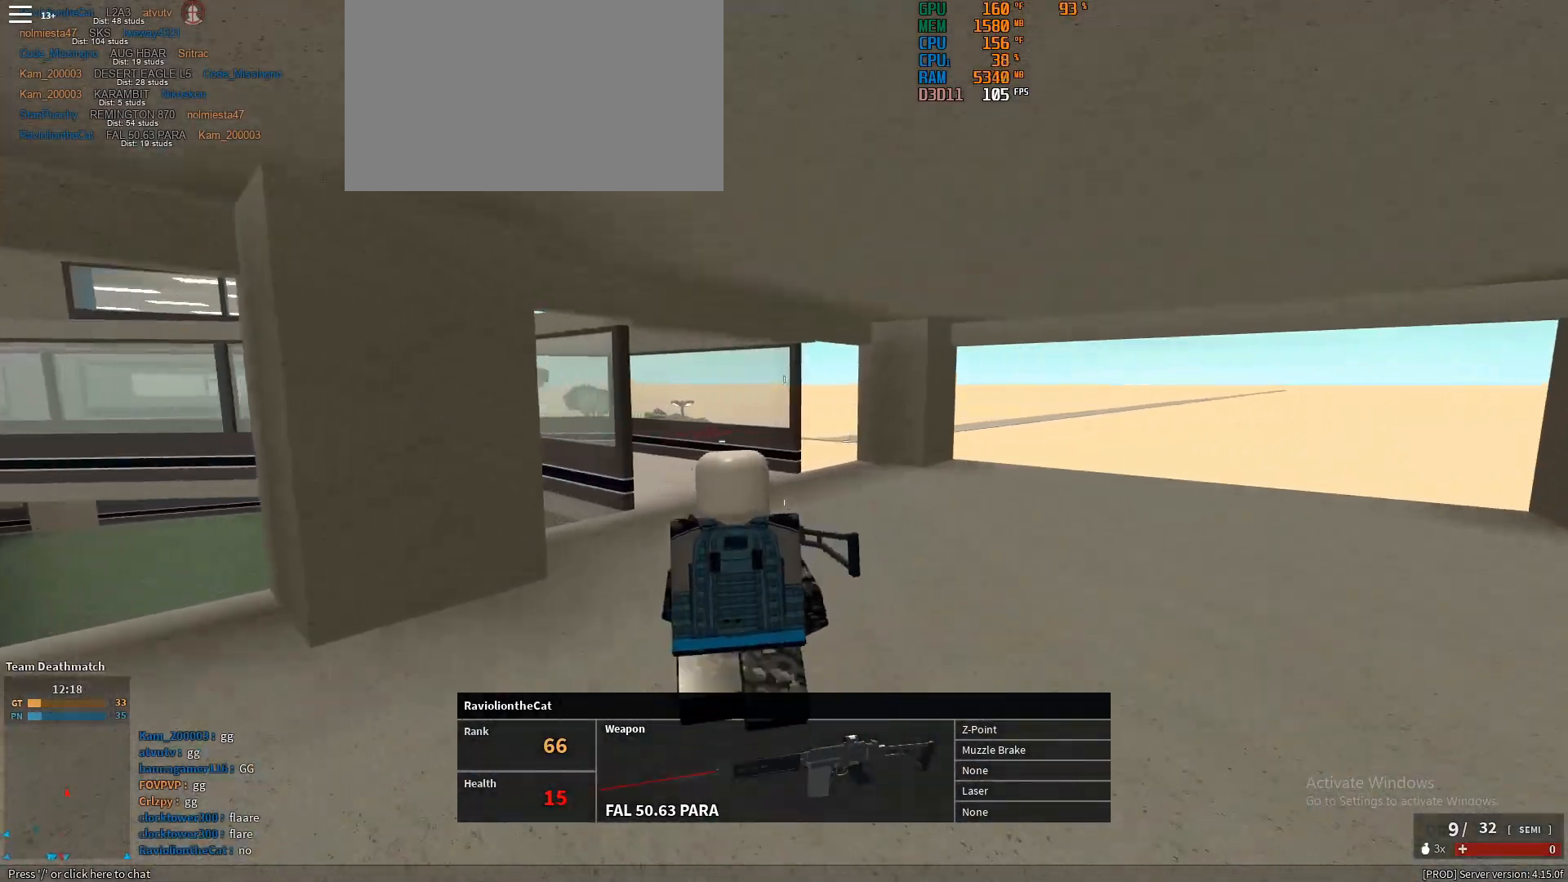
{"keys": [], "mouse": [], "events": []}
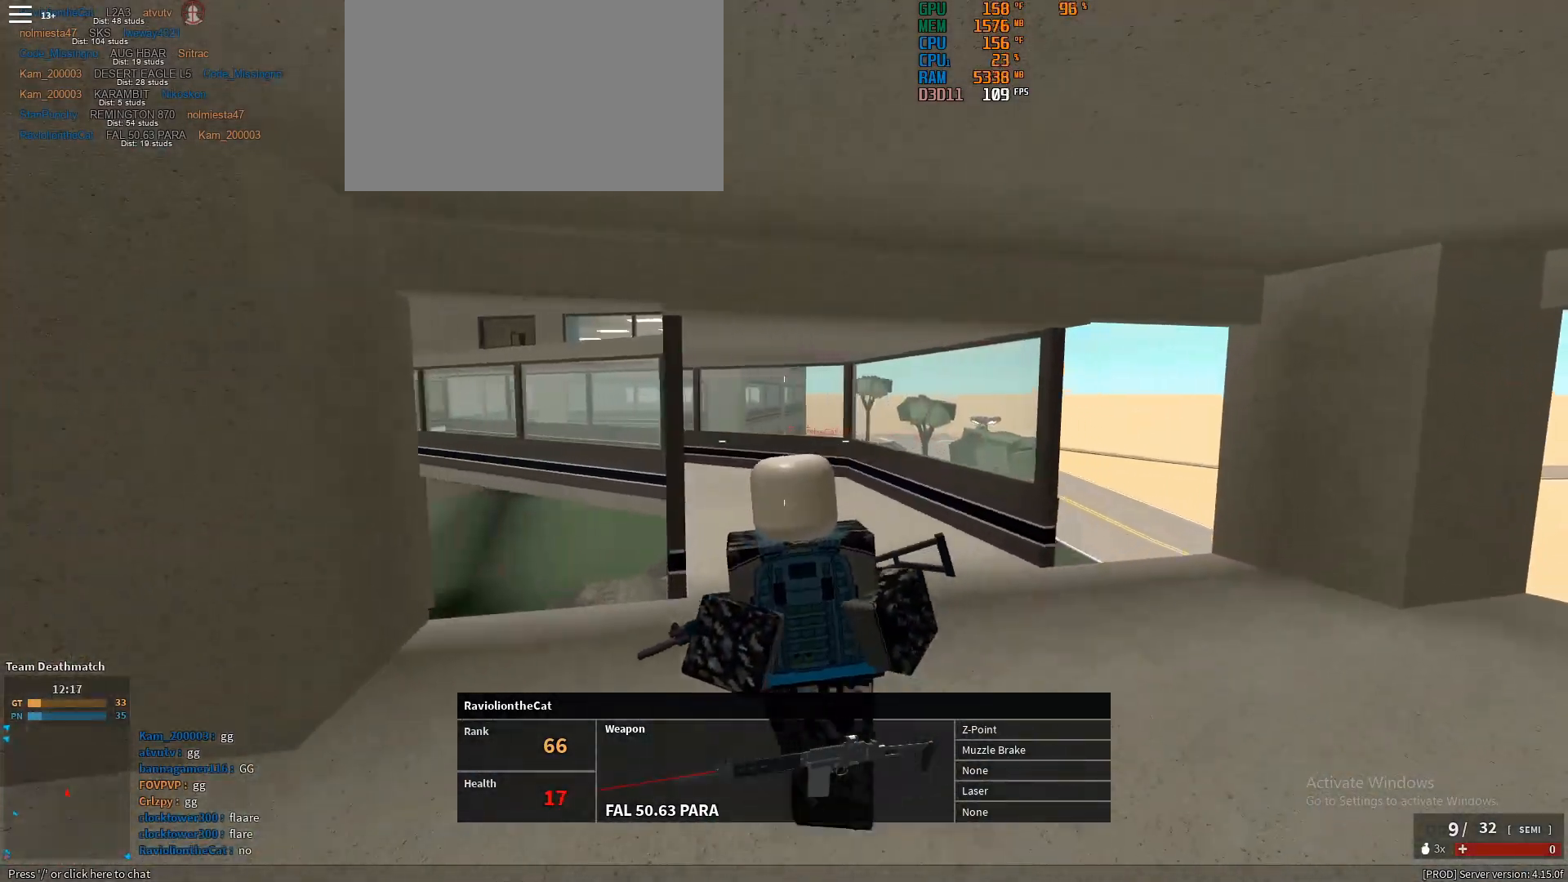
{"keys": [], "mouse": [], "events": []}
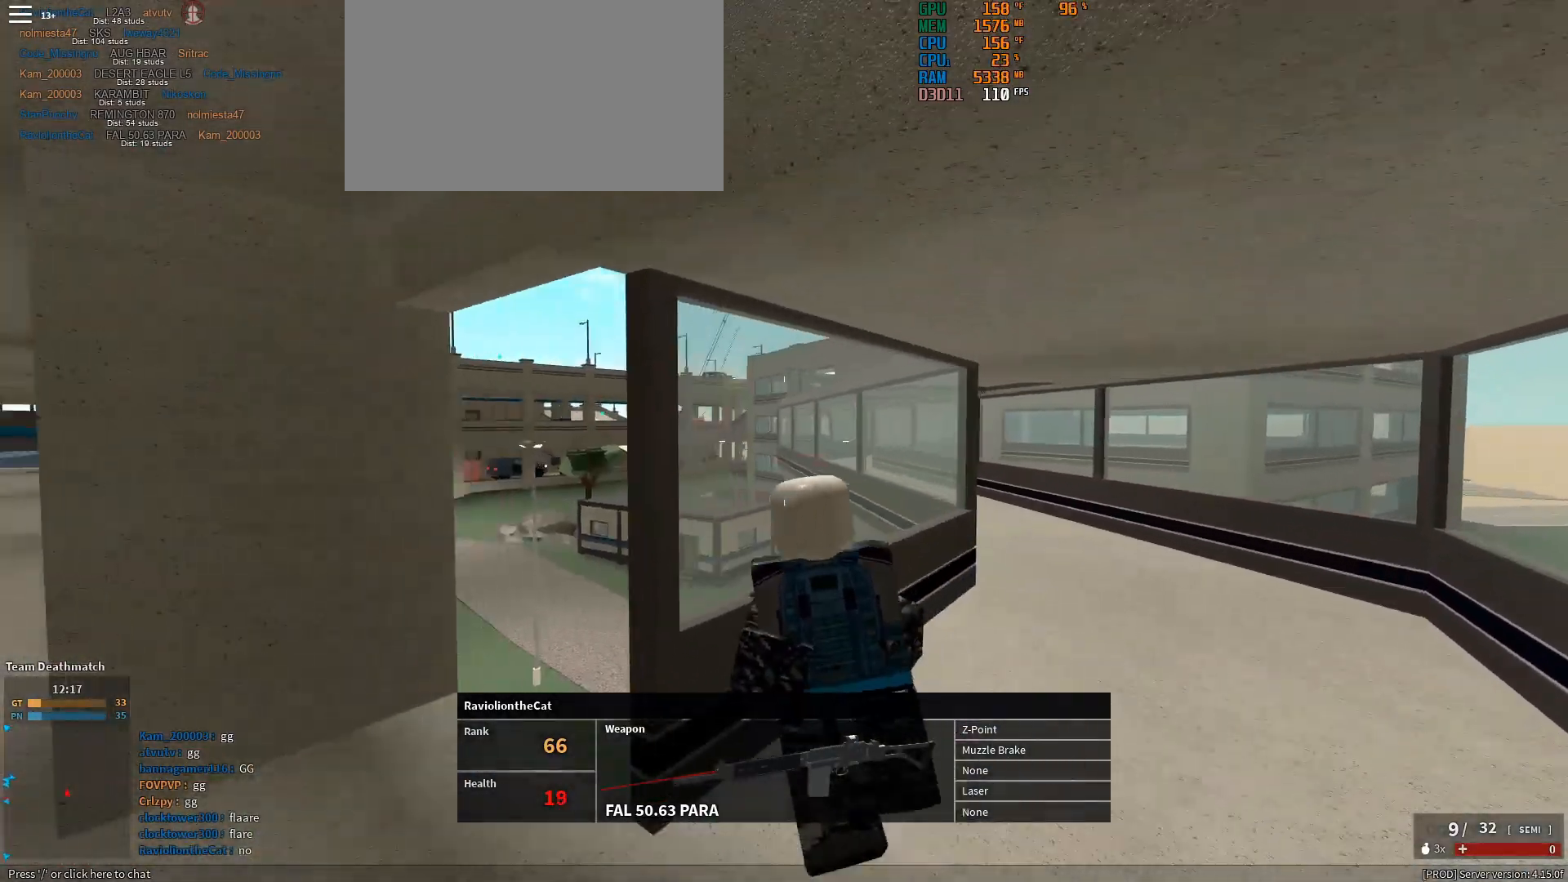
{"keys": [], "mouse": ["right"], "events": [[317, "mouse_right", "down"]]}
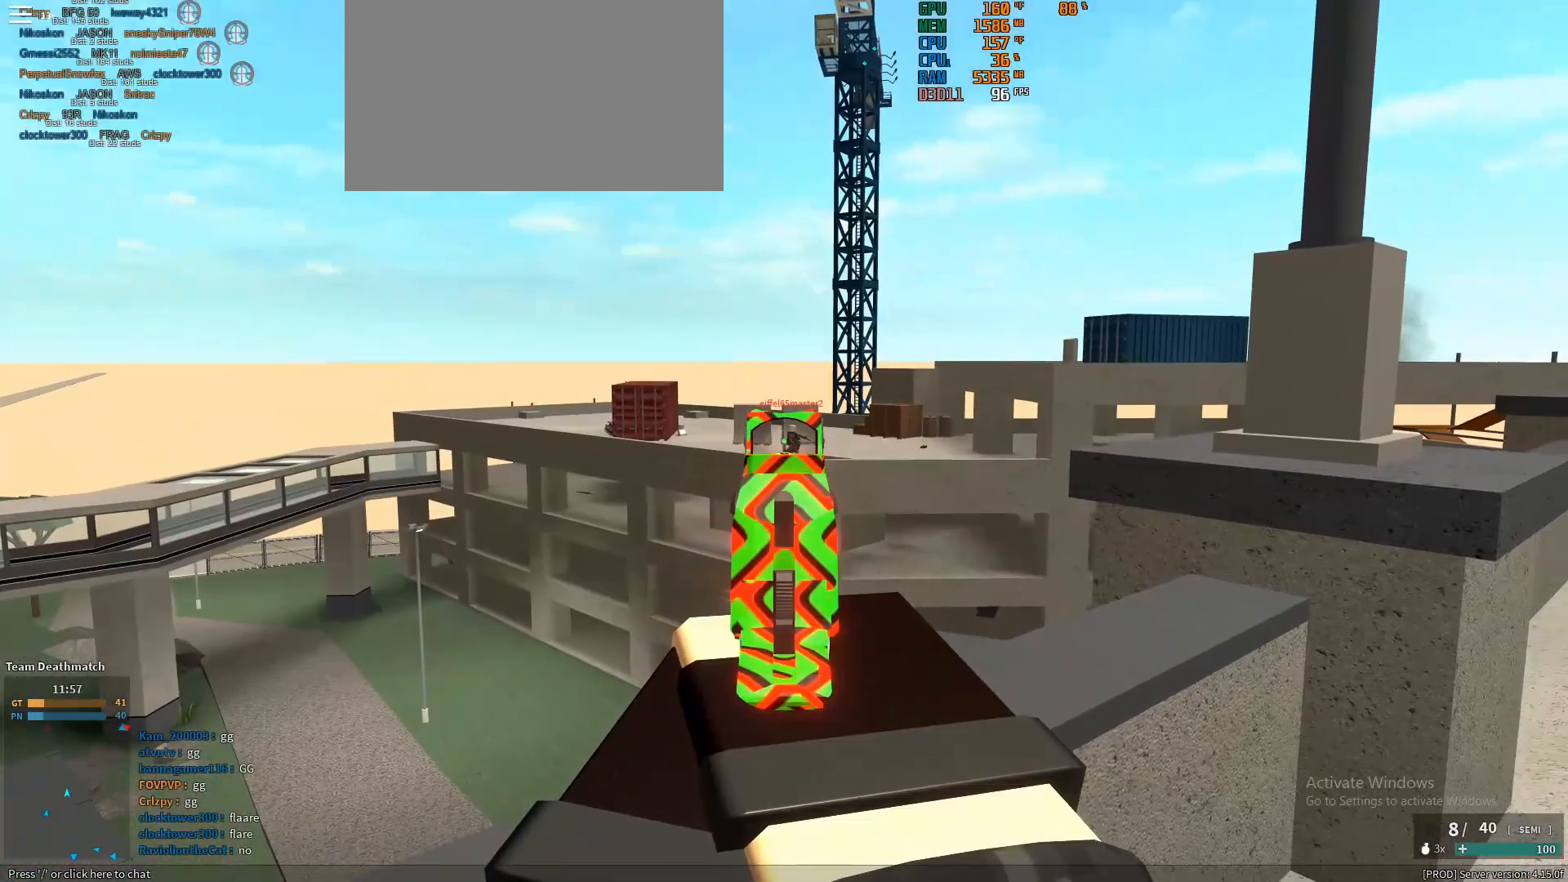
{"keys": [], "mouse": ["right"], "events": [[383, "mouse_left", "down"], [483, "mouse_left", "up"]]}
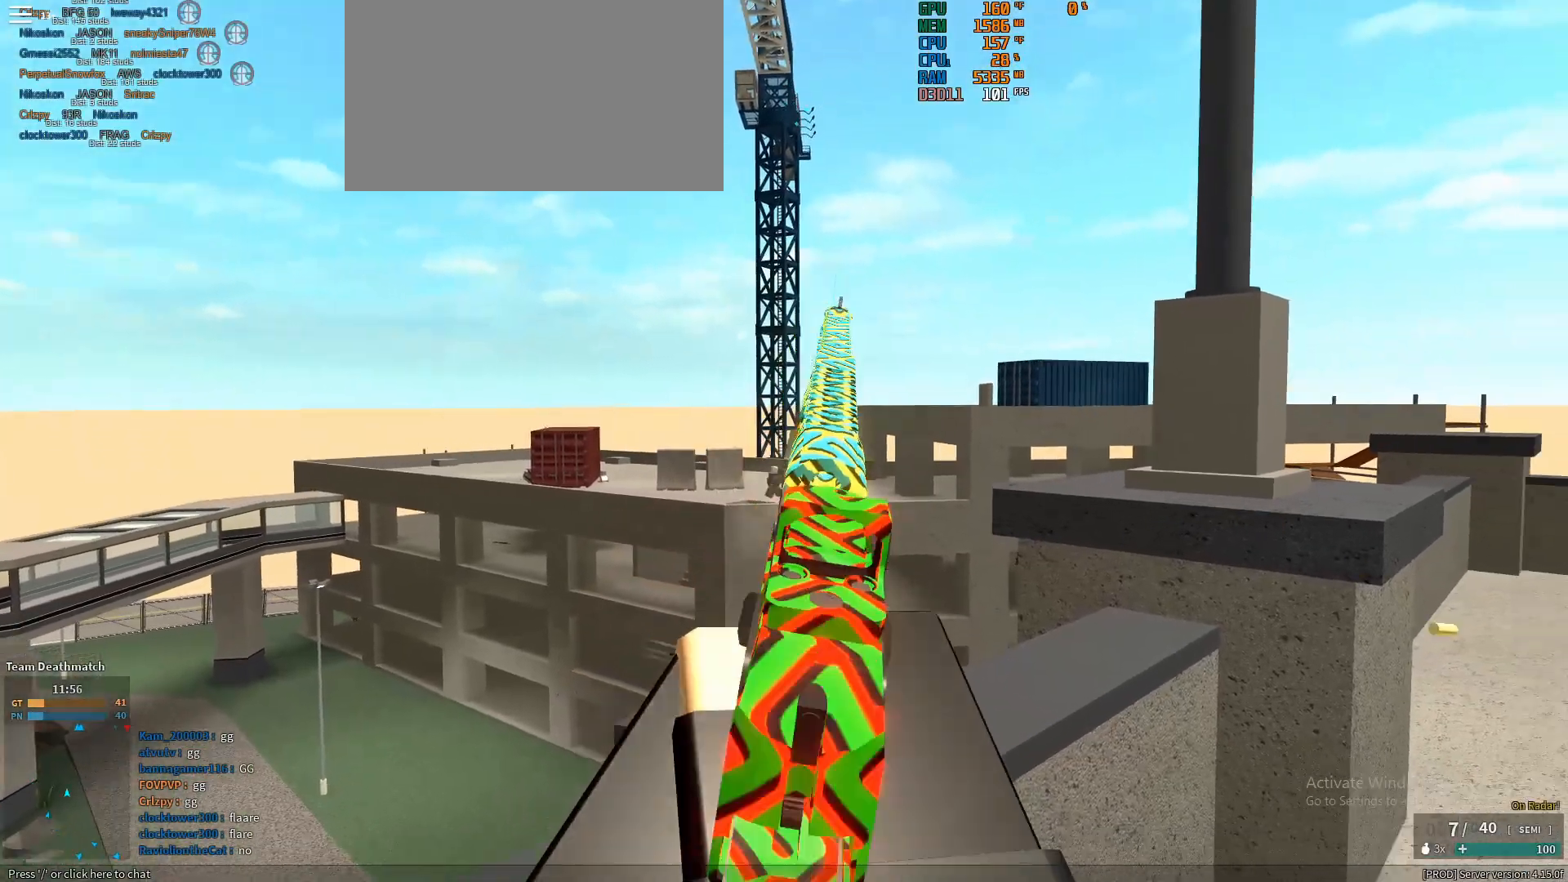
{"keys": [], "mouse": ["left", "right"], "events": [[500, "mouse_left", "down"]]}
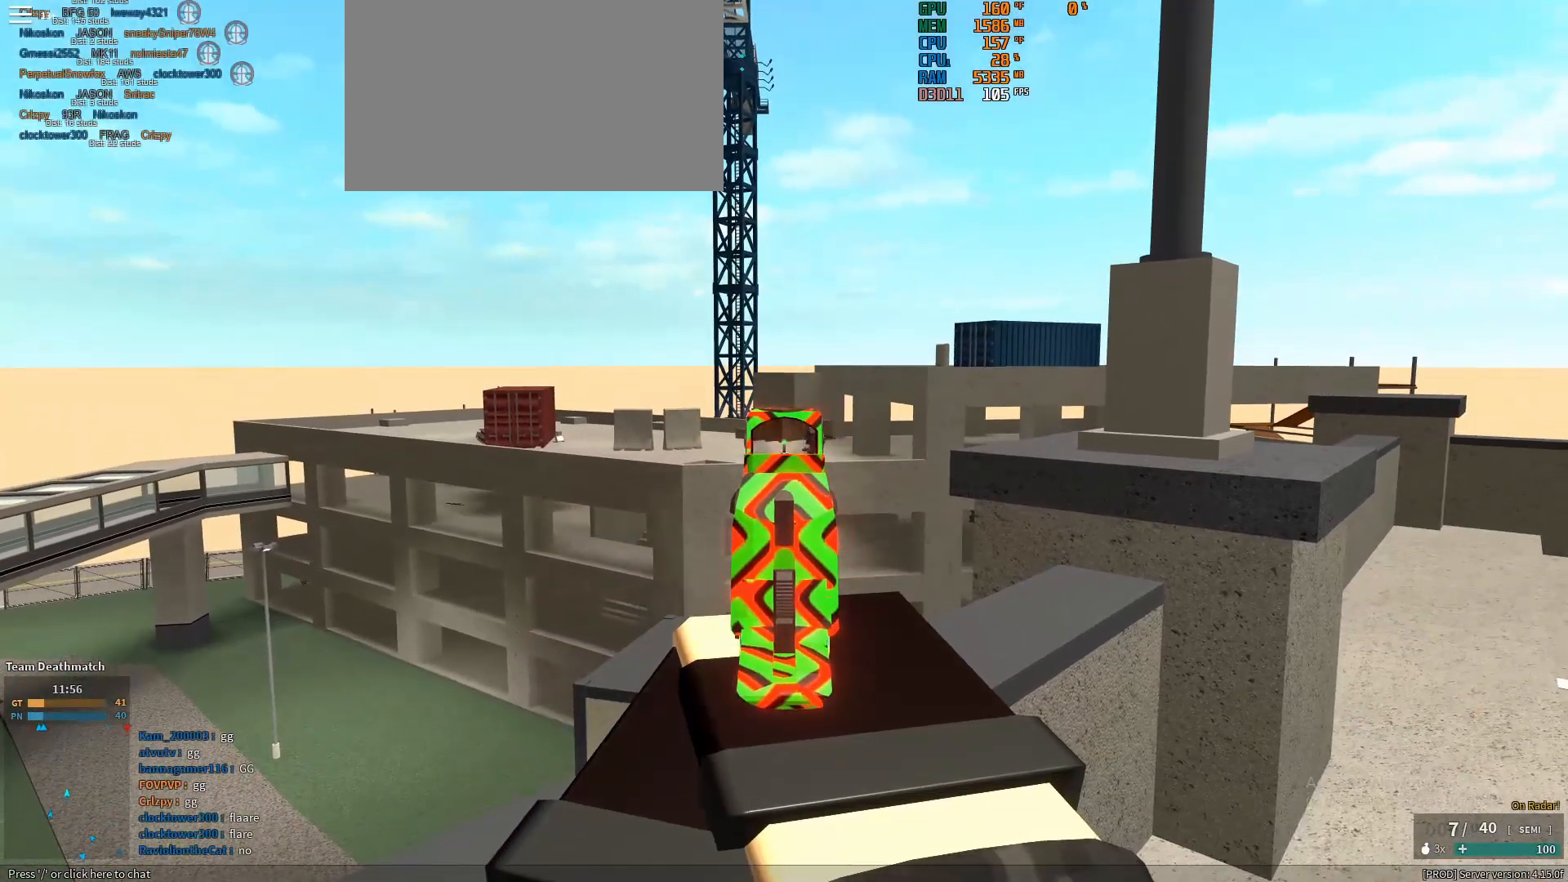
{"keys": [], "mouse": [], "events": [[83, "mouse_left", "up"], [467, "mouse_right", "up"]]}
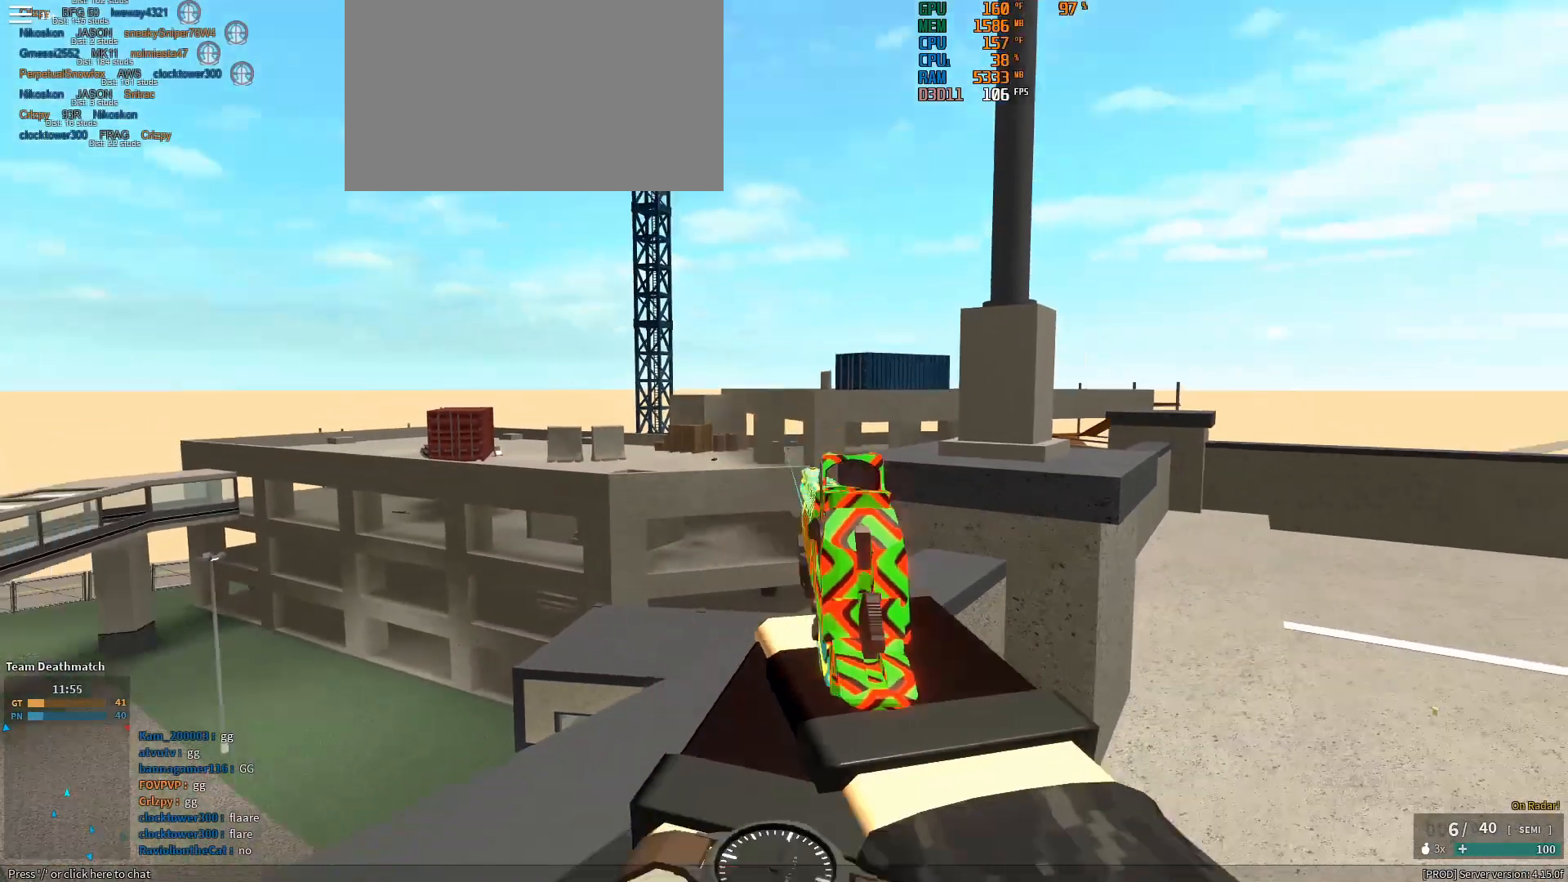
{"keys": ["ctrl", "d", "w"], "mouse": [], "events": [[17, "w", "down"], [150, "d", "down"], [150, "shift", "down"], [483, "ctrl", "down"], [483, "shift", "up"]]}
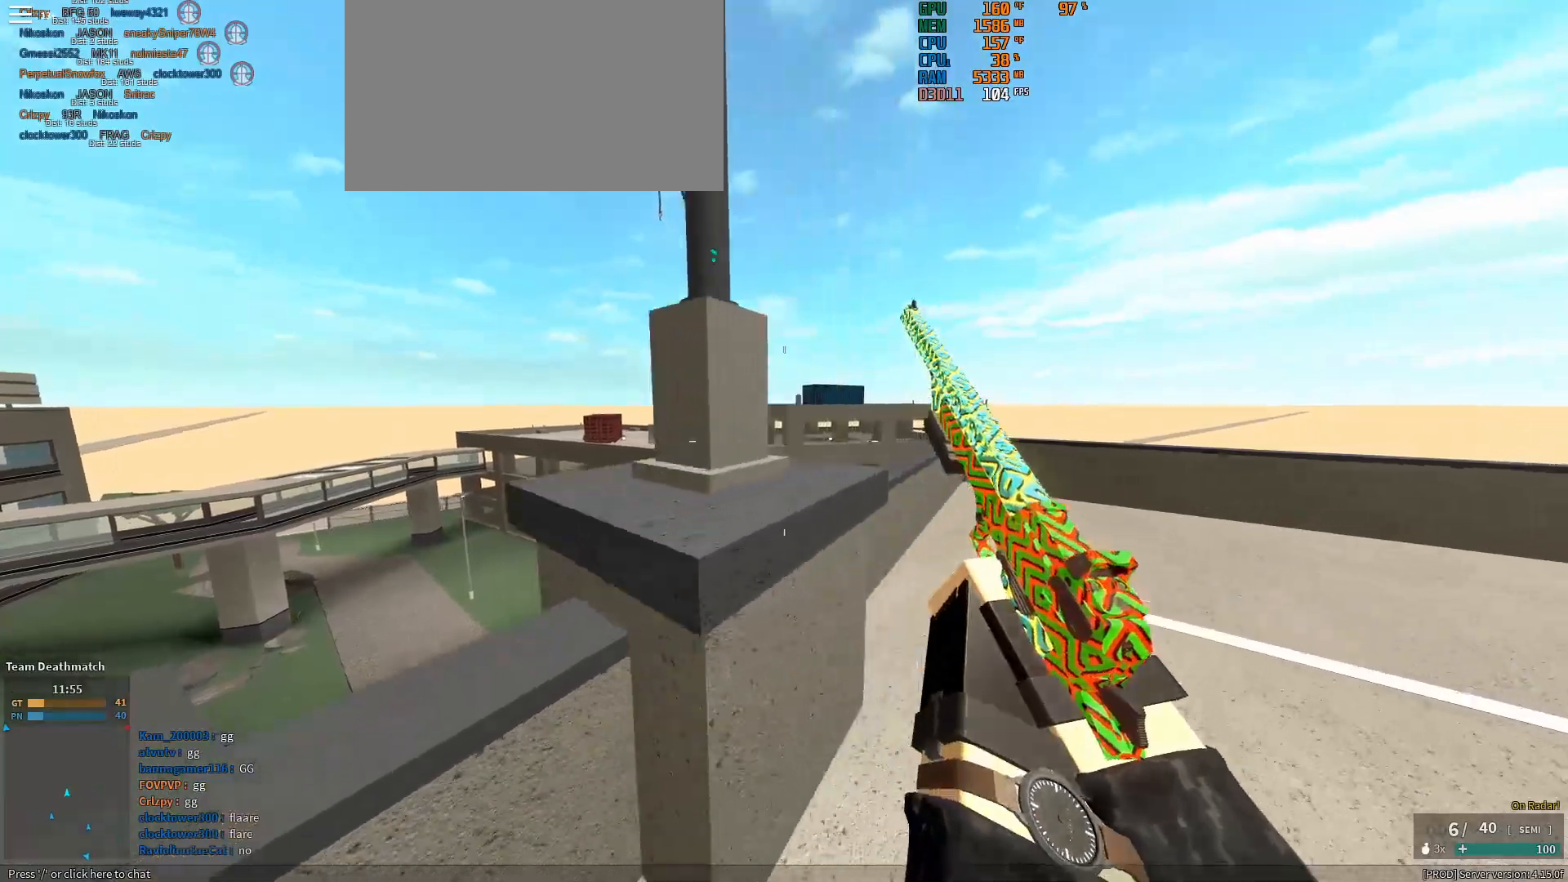
{"keys": ["d", "shift", "w"], "mouse": [], "events": [[117, "ctrl", "up"], [267, "shift", "down"]]}
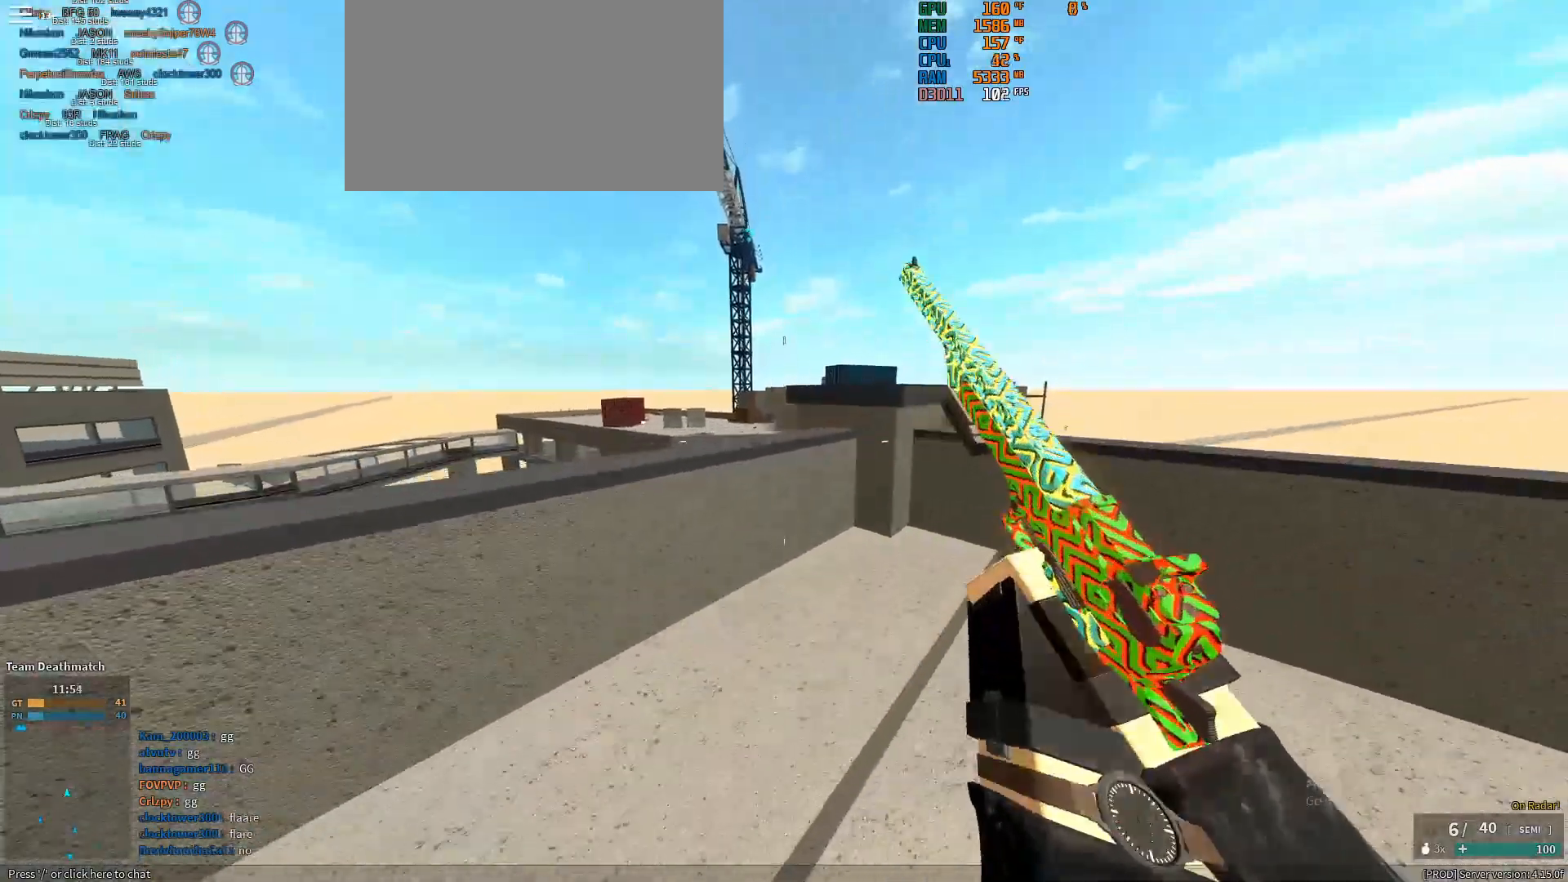
{"keys": [], "mouse": [], "events": [[317, "shift", "up"], [367, "w", "up"], [417, "d", "up"]]}
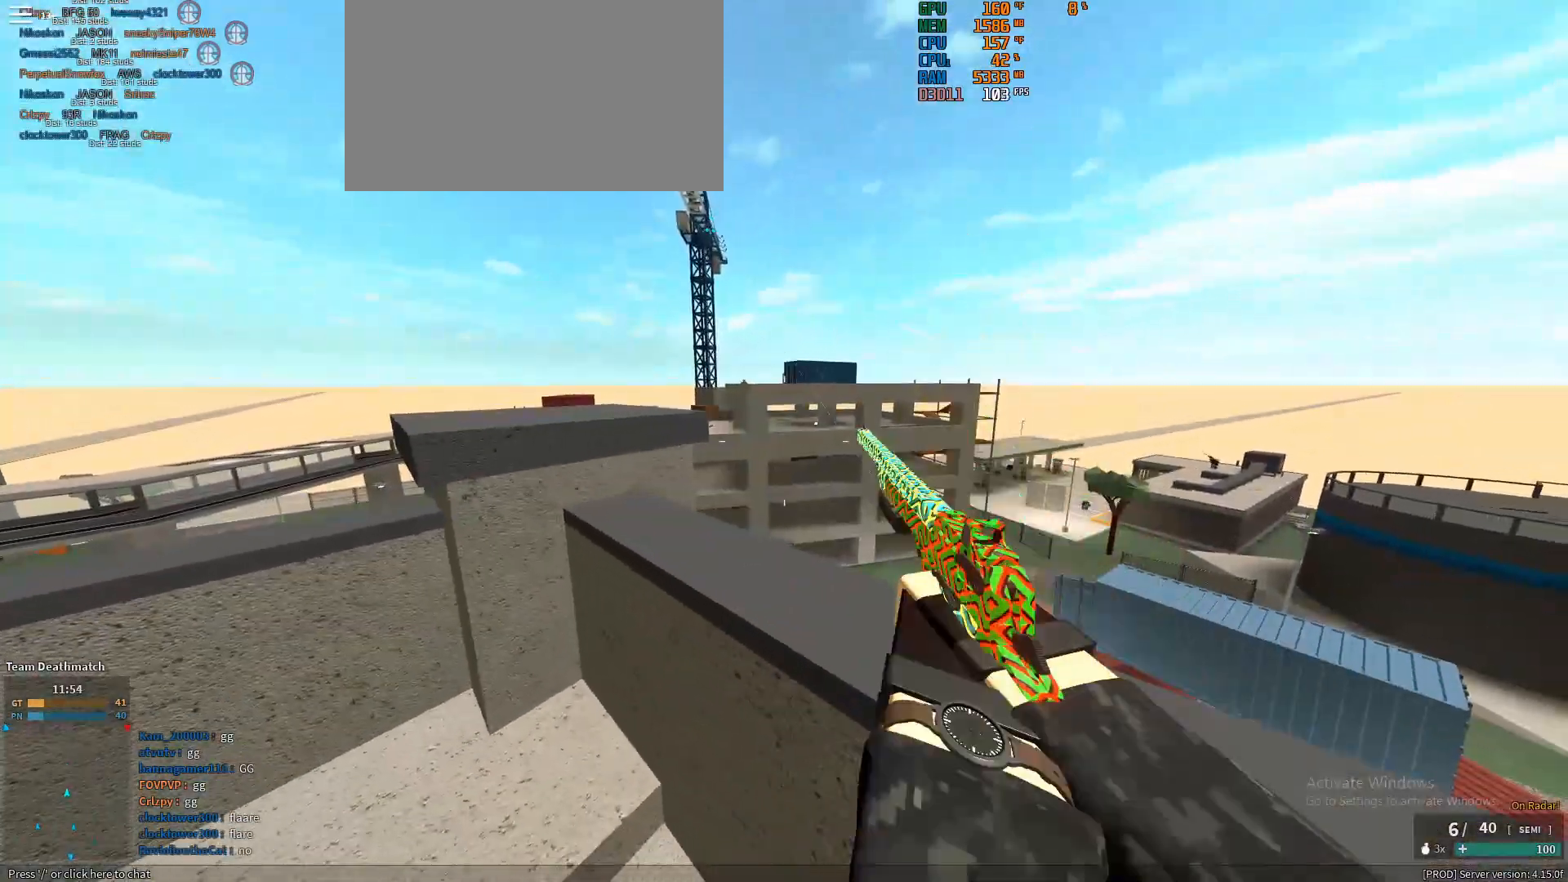
{"keys": [], "mouse": [], "events": [[200, "a", "down"], [250, "w", "down"], [333, "a", "up"], [483, "w", "up"]]}
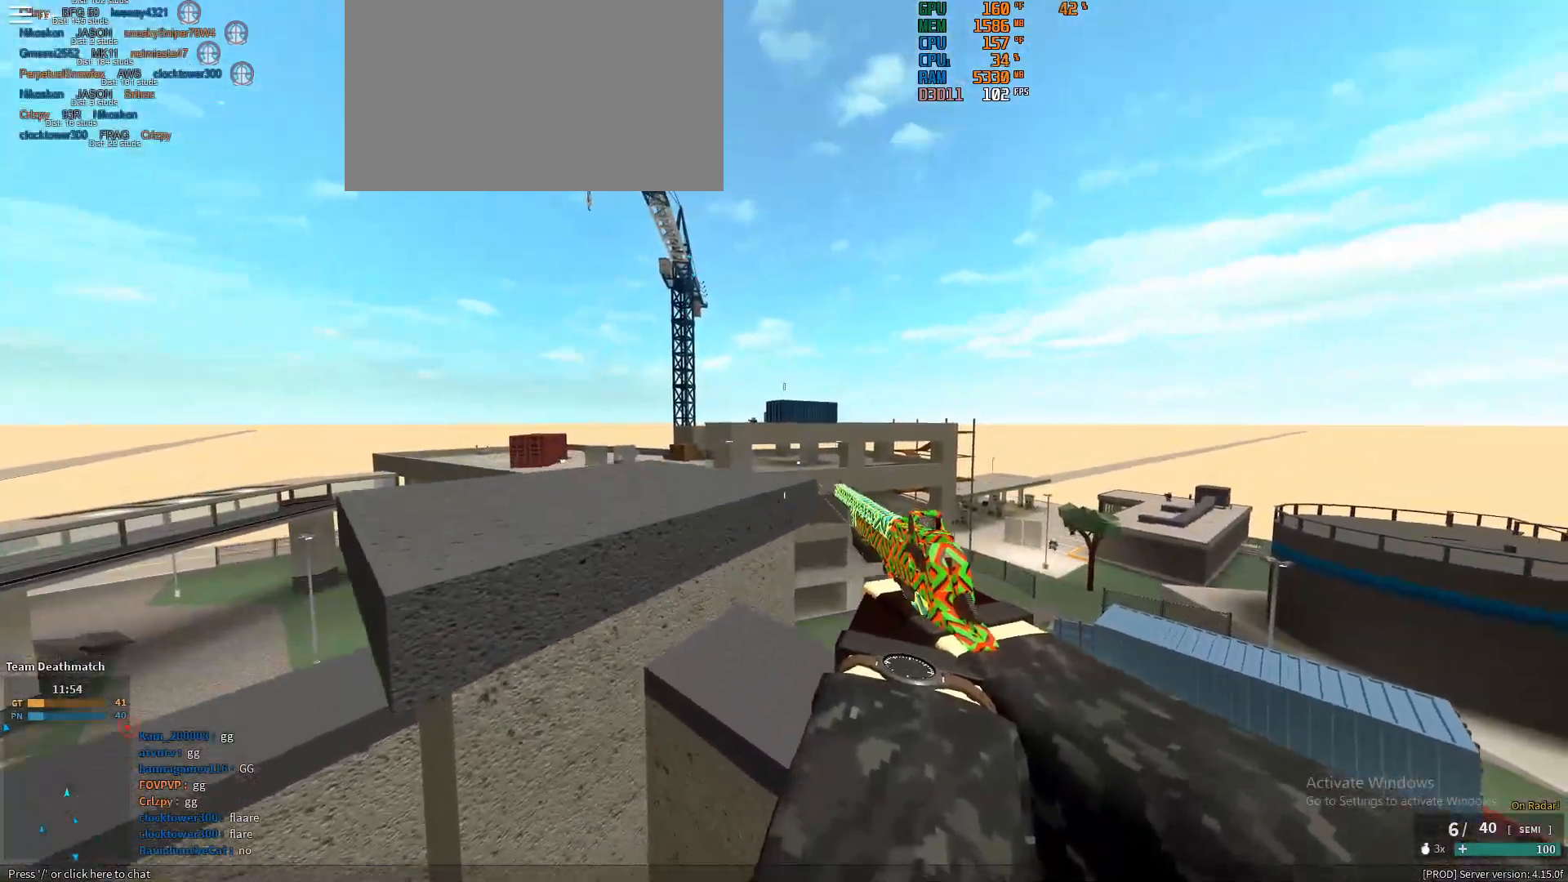
{"keys": ["d"], "mouse": [], "events": [[117, "a", "down"], [267, "a", "up"], [317, "d", "down"], [400, "s", "down"], [500, "s", "up"]]}
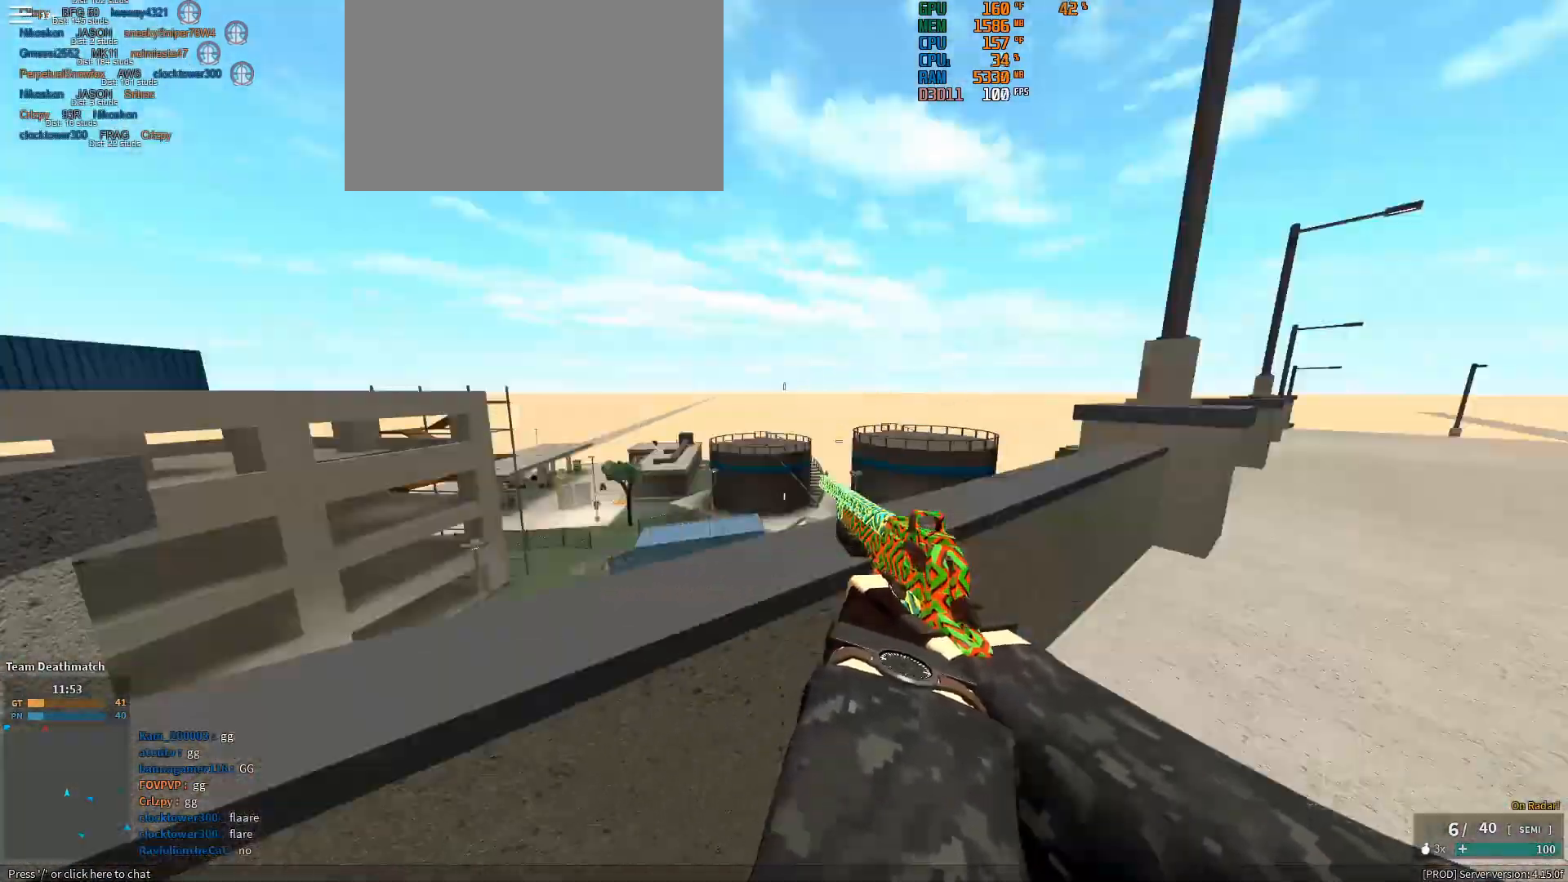
{"keys": ["ctrl", "w"], "mouse": [], "events": [[83, "shift", "down"], [83, "w", "down"], [133, "d", "up"], [367, "shift", "up"], [417, "ctrl", "down"]]}
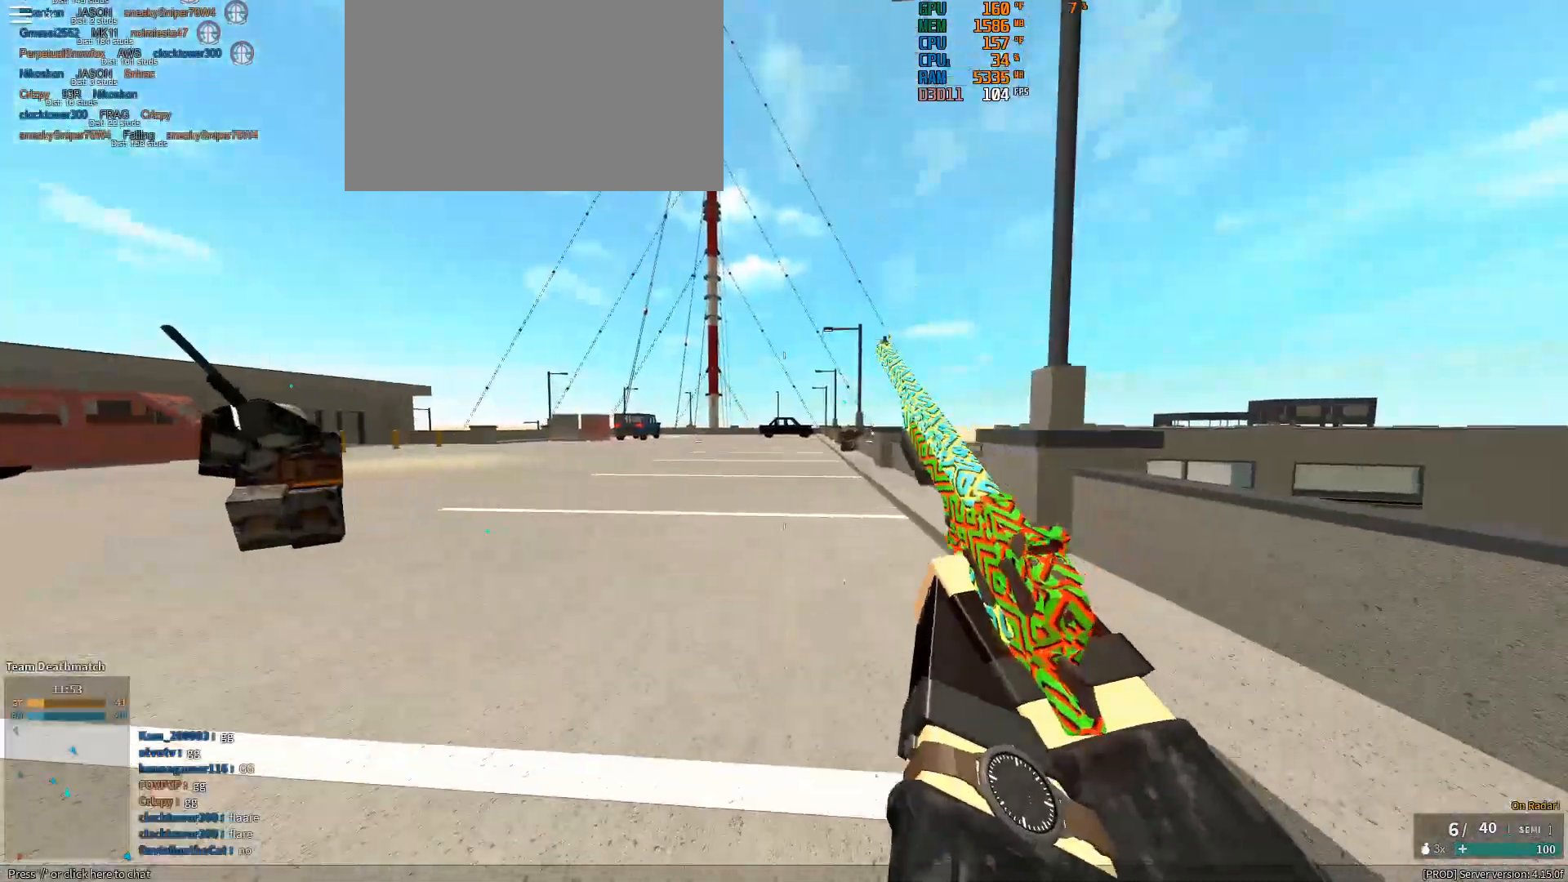
{"keys": ["shift", "w"], "mouse": [], "events": [[17, "ctrl", "up"], [150, "shift", "down"], [433, "space", "down"], [483, "space", "up"]]}
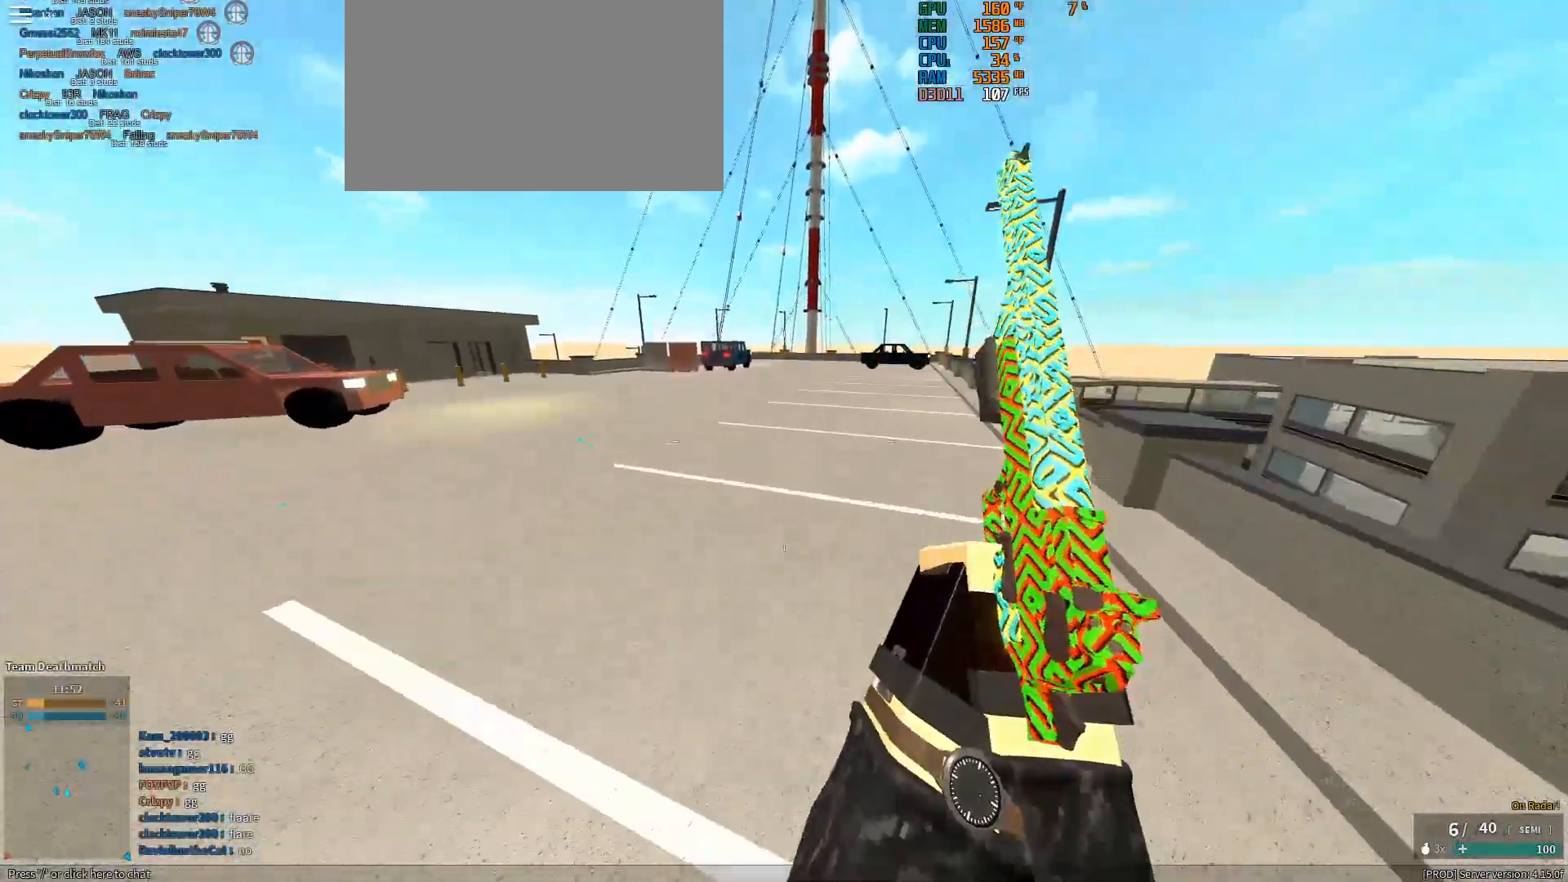
{"keys": ["shift", "w"], "mouse": [], "events": []}
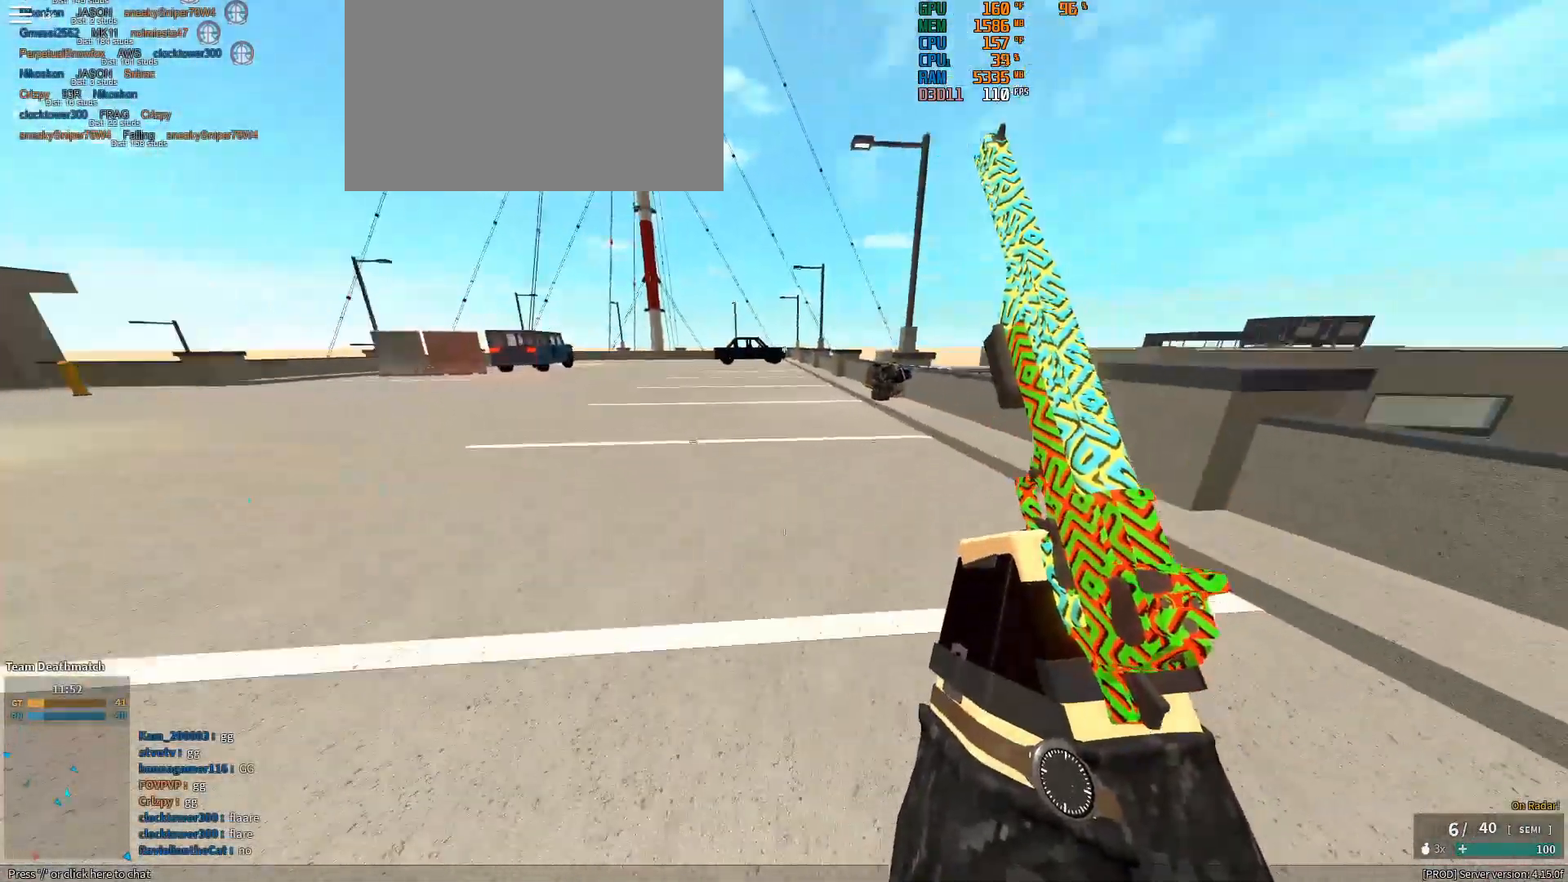
{"keys": ["shift", "w"], "mouse": [], "events": [[183, "ctrl", "down"], [183, "shift", "up"], [317, "ctrl", "up"], [417, "shift", "down"]]}
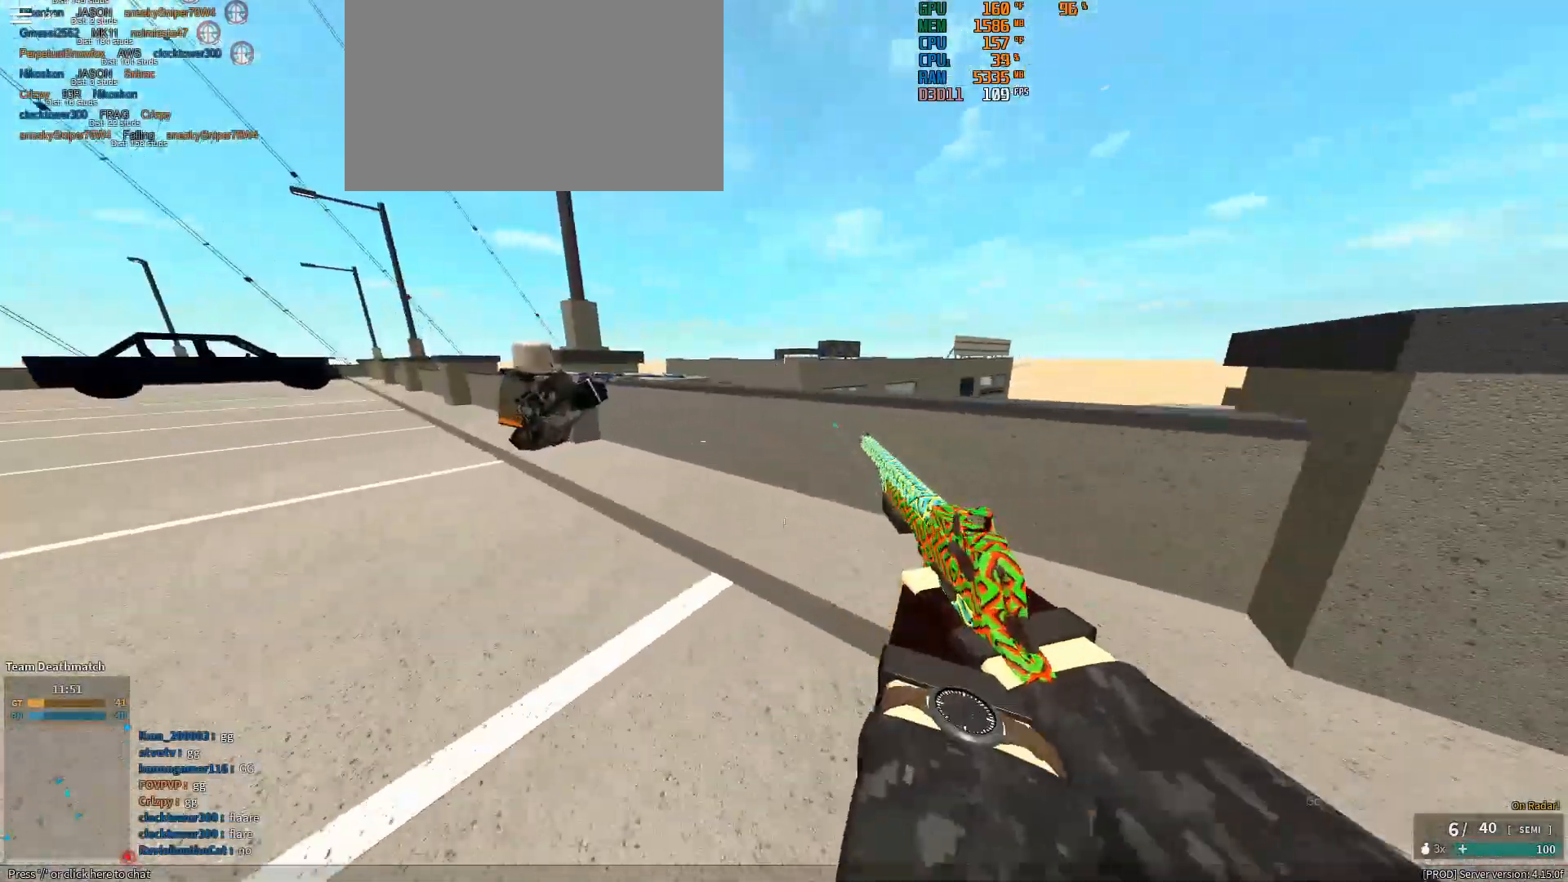
{"keys": ["shift", "w"], "mouse": [], "events": [[100, "space", "down"], [150, "space", "up"], [433, "a", "down"], [483, "a", "up"]]}
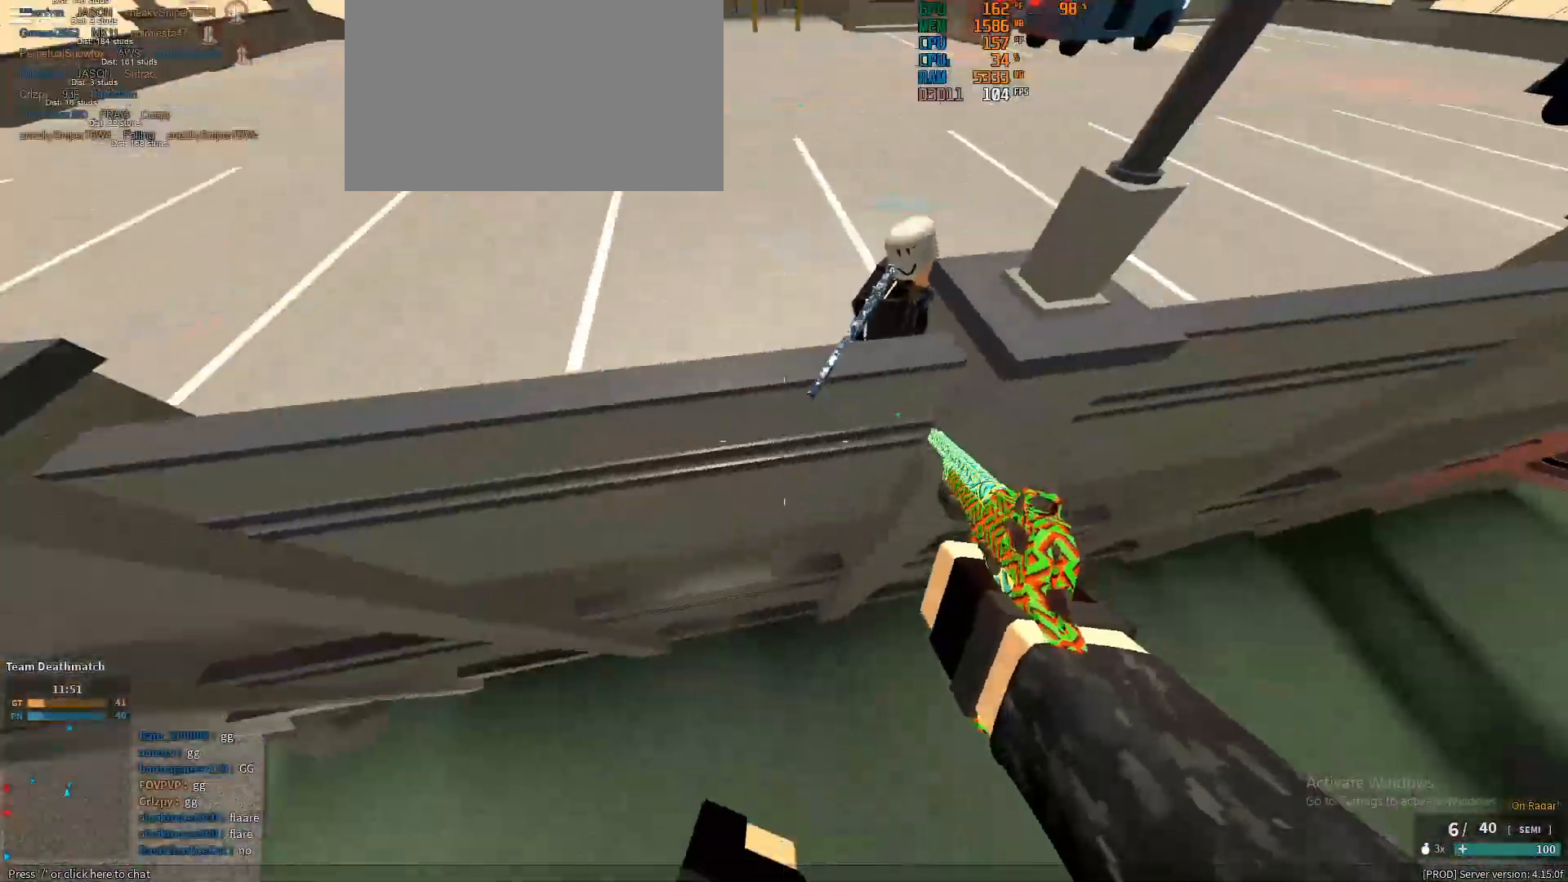
{"keys": ["shift", "w"], "mouse": [], "events": []}
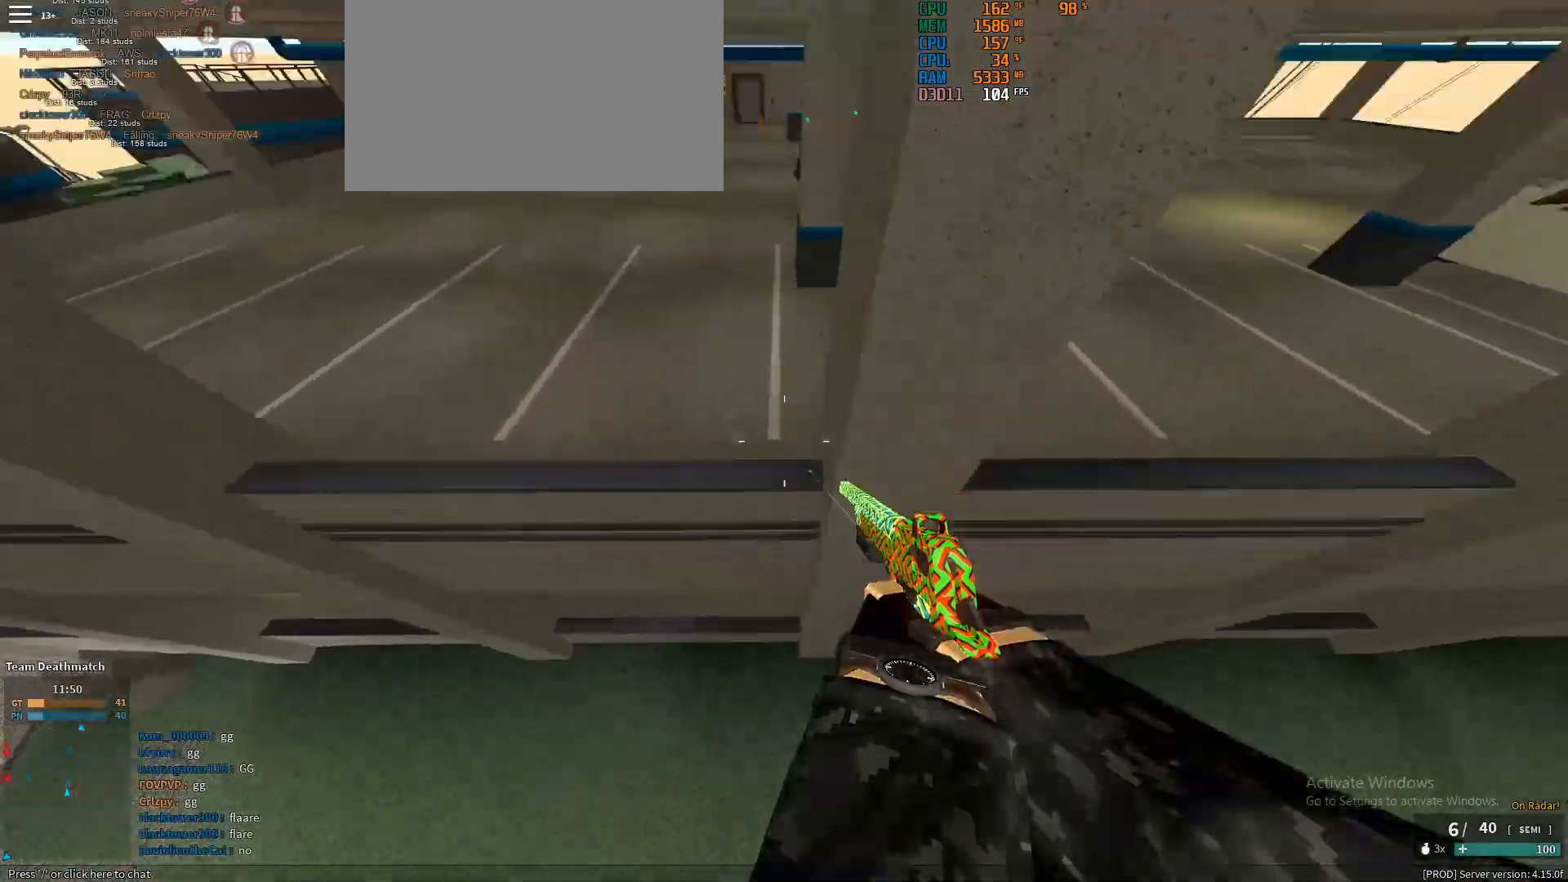
{"keys": ["shift", "w"], "mouse": [], "events": []}
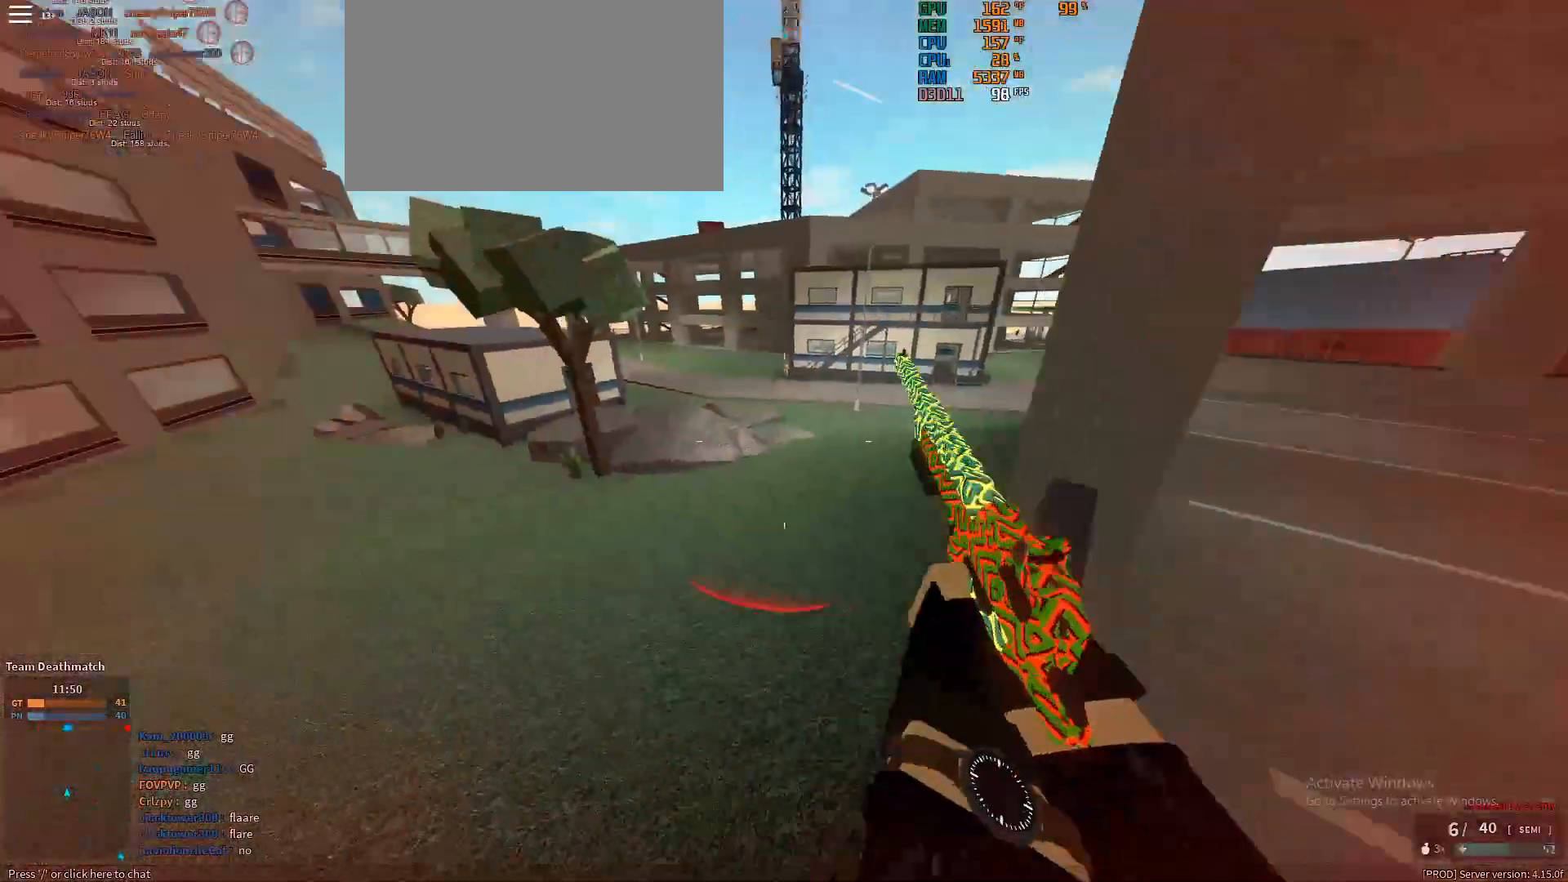
{"keys": ["shift", "w"], "mouse": [], "events": []}
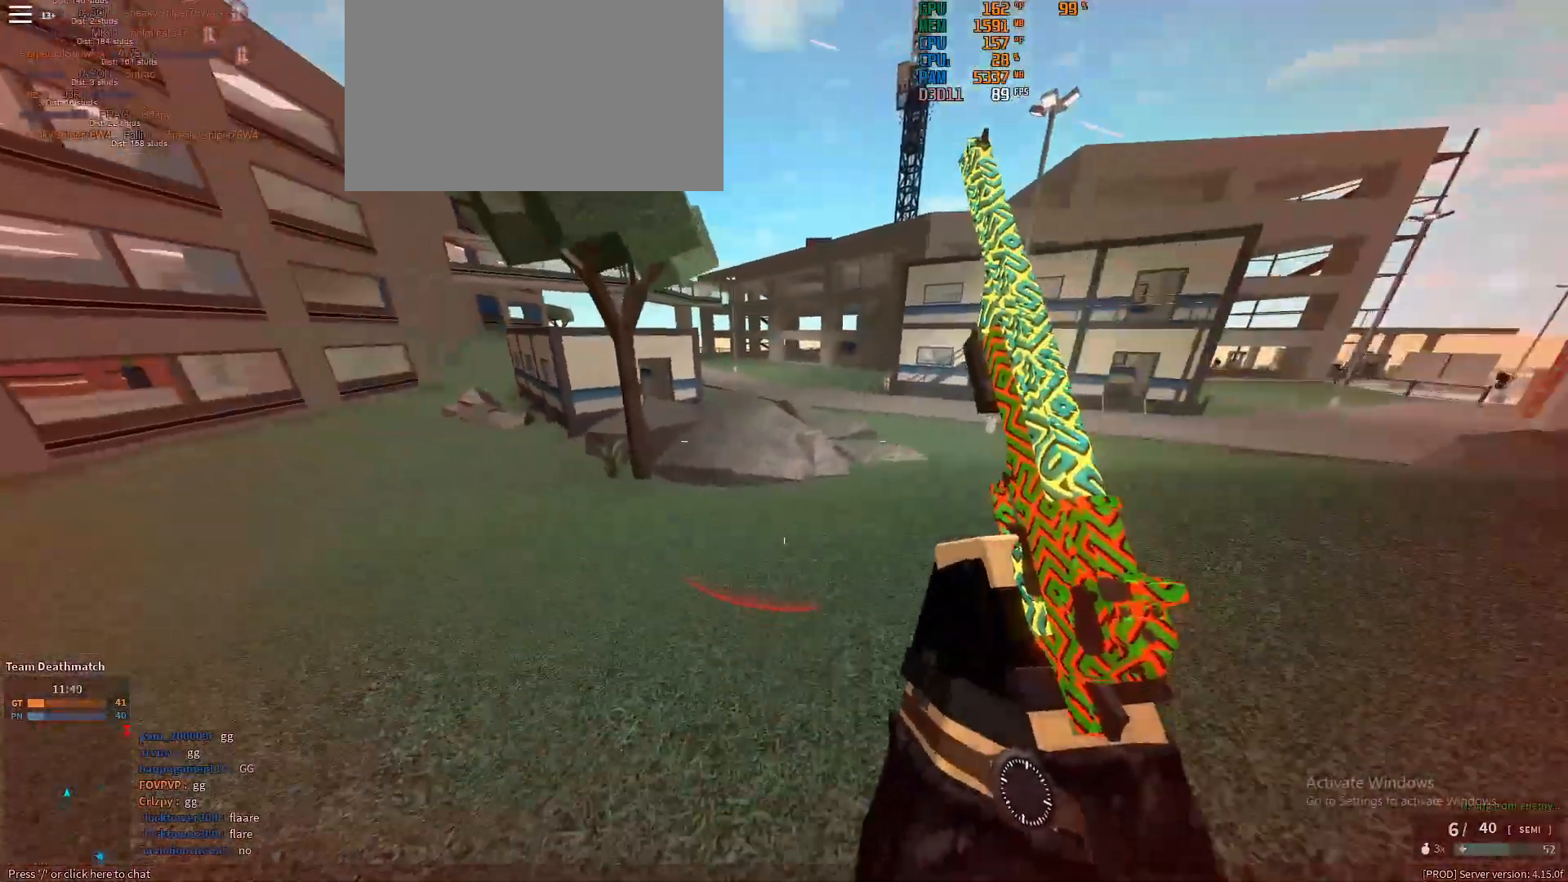
{"keys": ["shift", "w"], "mouse": [], "events": [[33, "ctrl", "down"], [33, "shift", "up"], [117, "ctrl", "up"], [267, "shift", "down"]]}
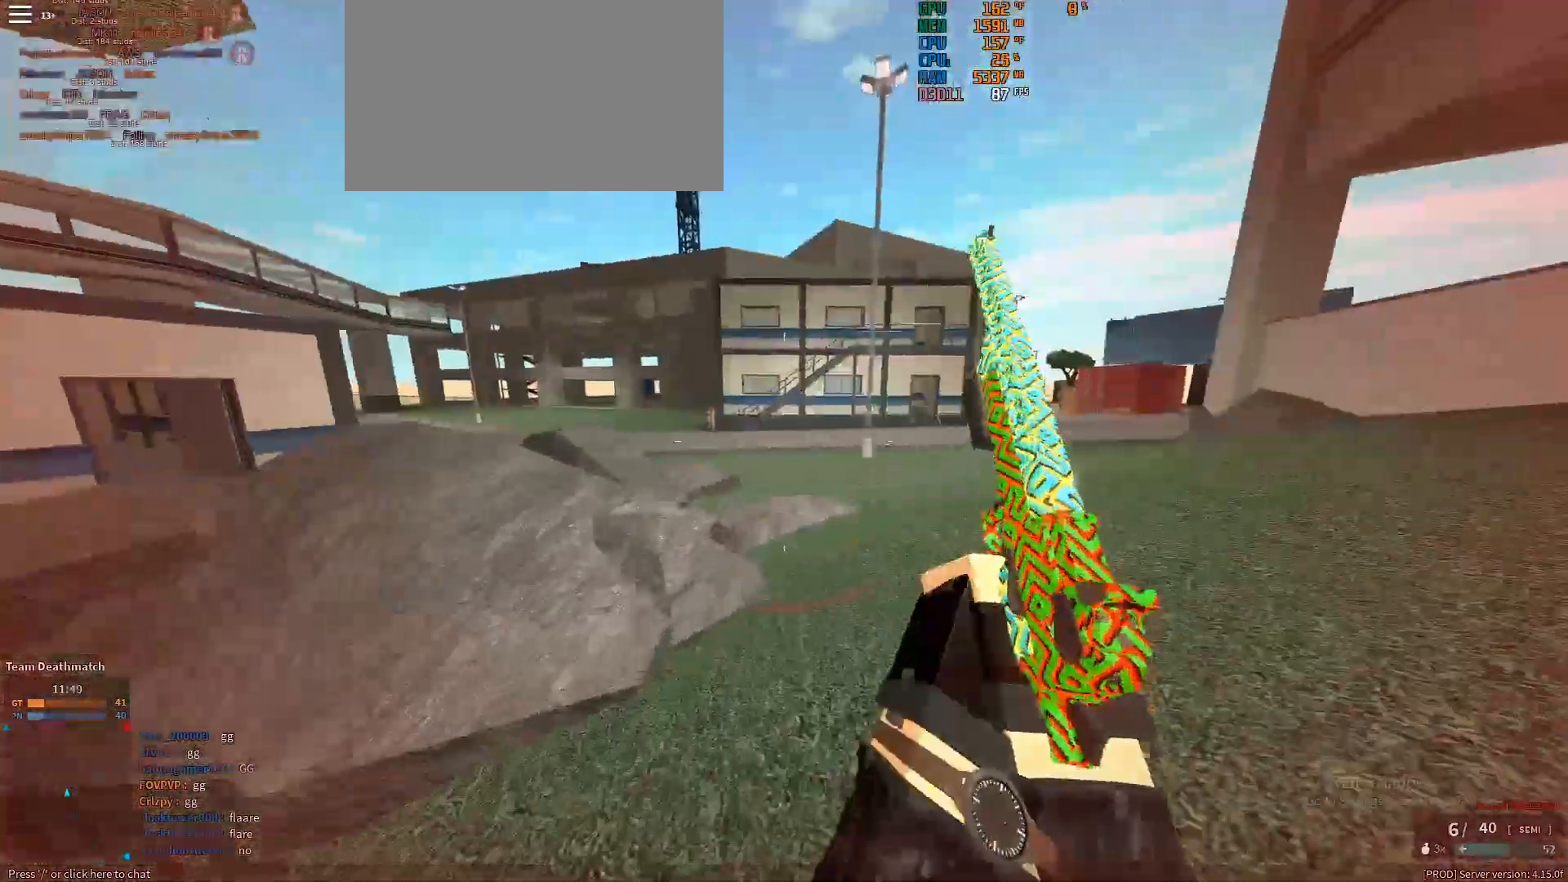
{"keys": ["shift", "w"], "mouse": [], "events": [[50, "space", "down"], [83, "space", "up"]]}
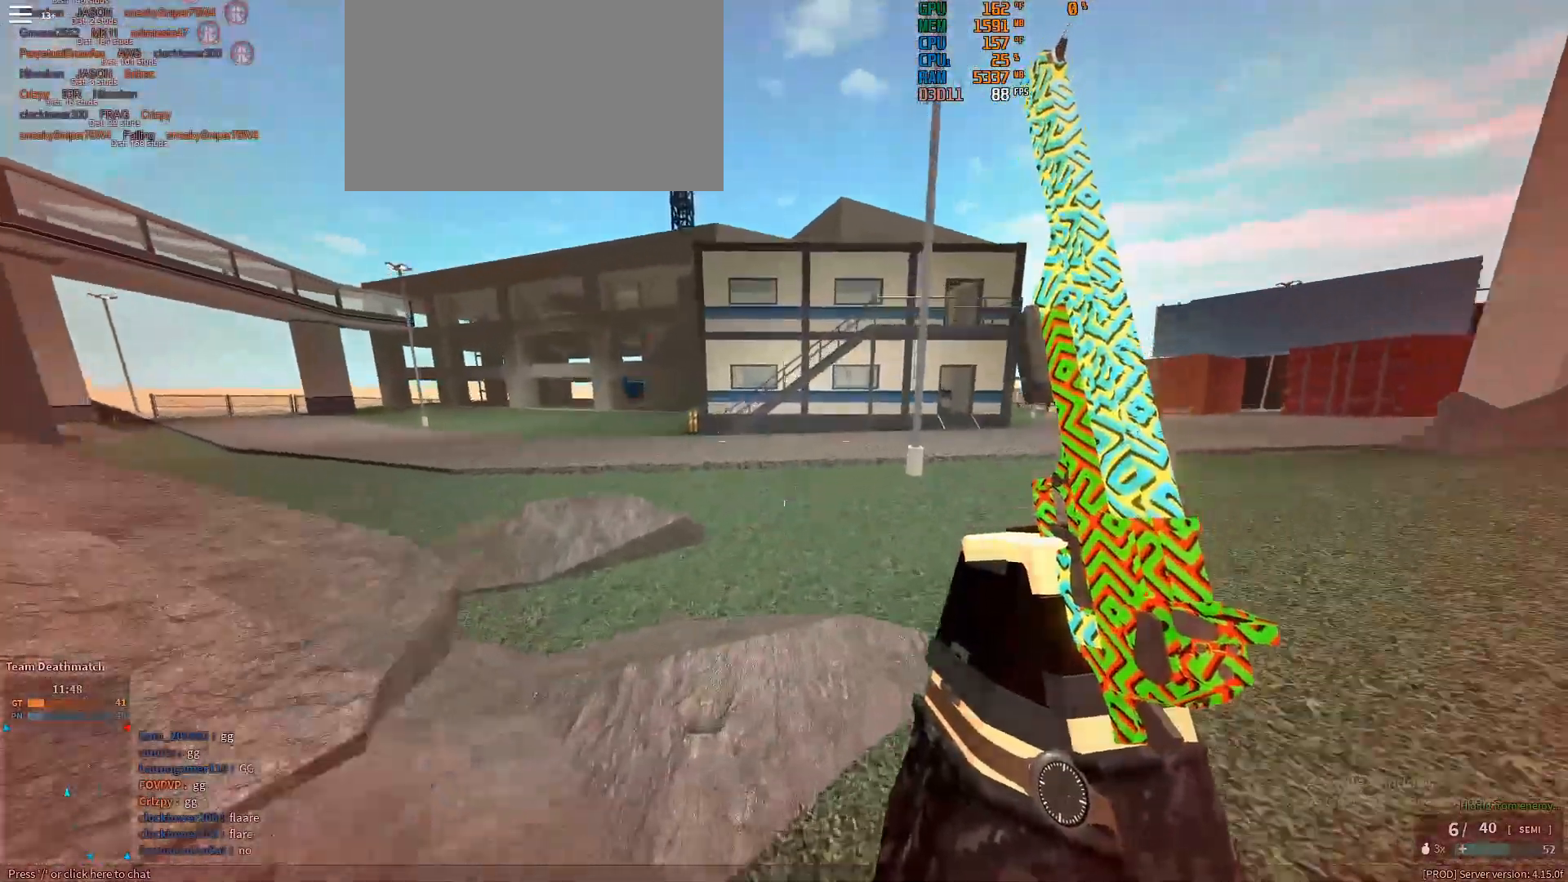
{"keys": ["shift", "w"], "mouse": [], "events": []}
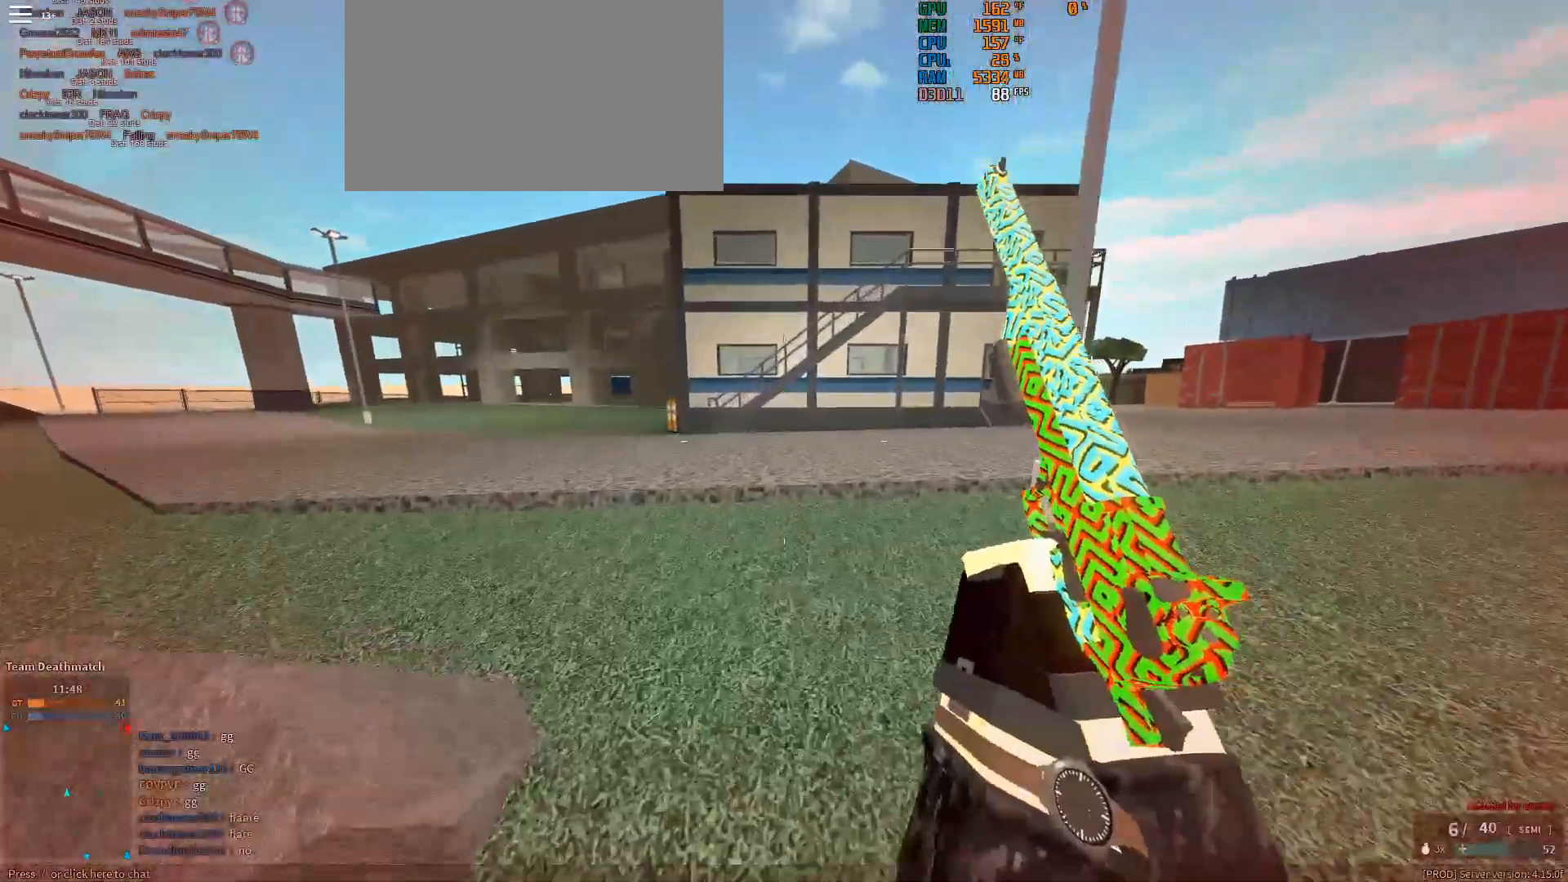
{"keys": ["shift", "w"], "mouse": [], "events": [[117, "ctrl", "down"], [117, "shift", "up"], [267, "ctrl", "up"], [400, "shift", "down"]]}